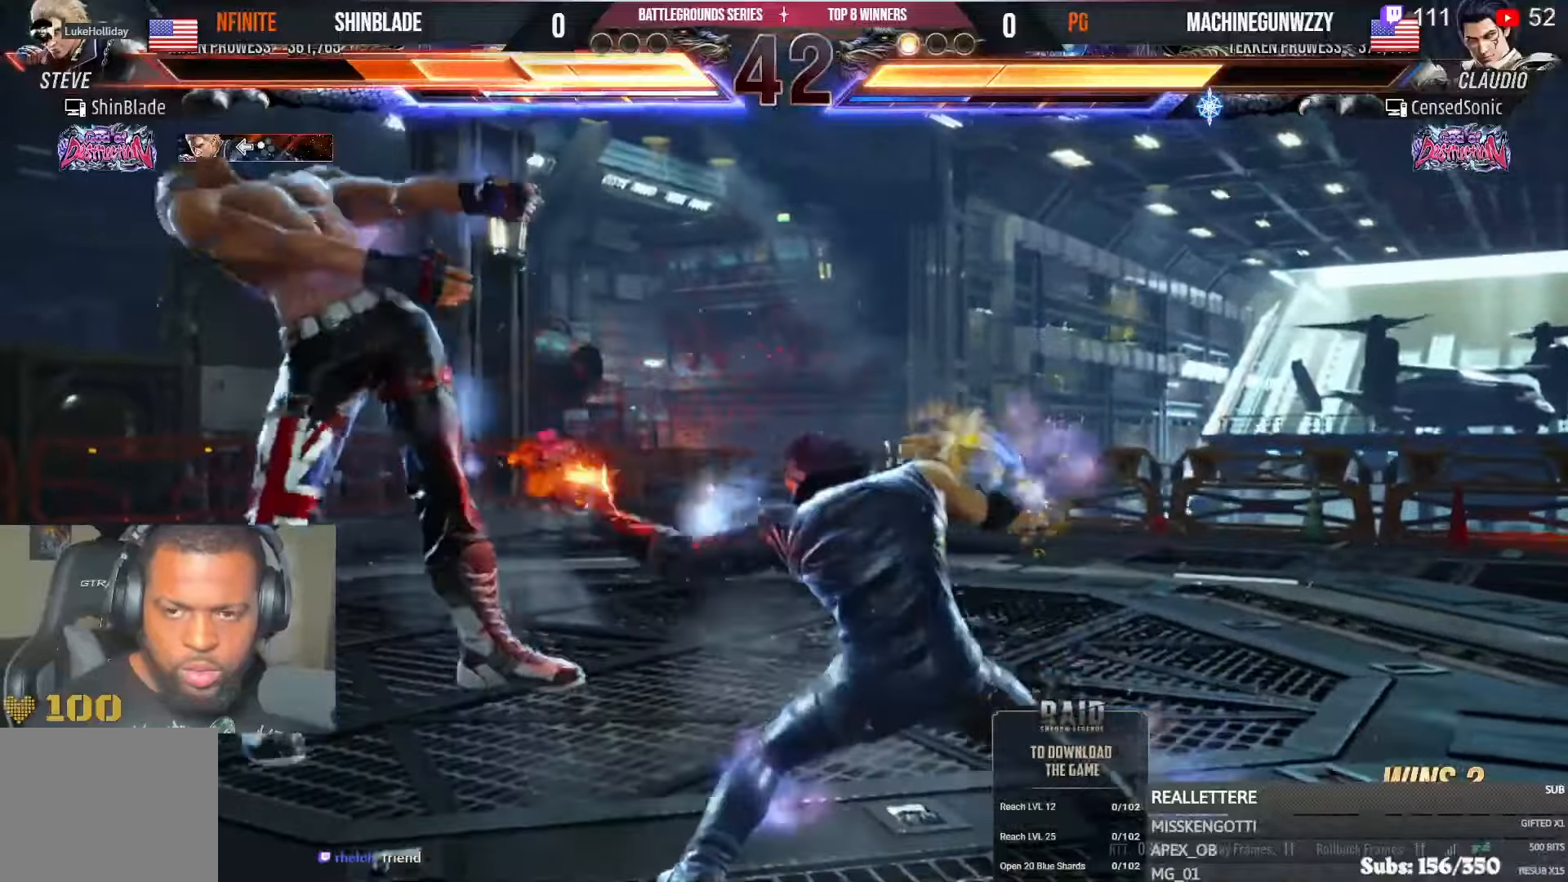
Gameplay with a controller (PlayStation layout); each line is a JSON object with the inputs held at the frame after it. "events" lists button and stick changes between this image and that frame as [ms after this image, input, new state], when the widget could be followed in between.
{"buttons": ["DPAD_DOWN", "DPAD_RIGHT"], "left_stick": "center", "right_stick": "center"}
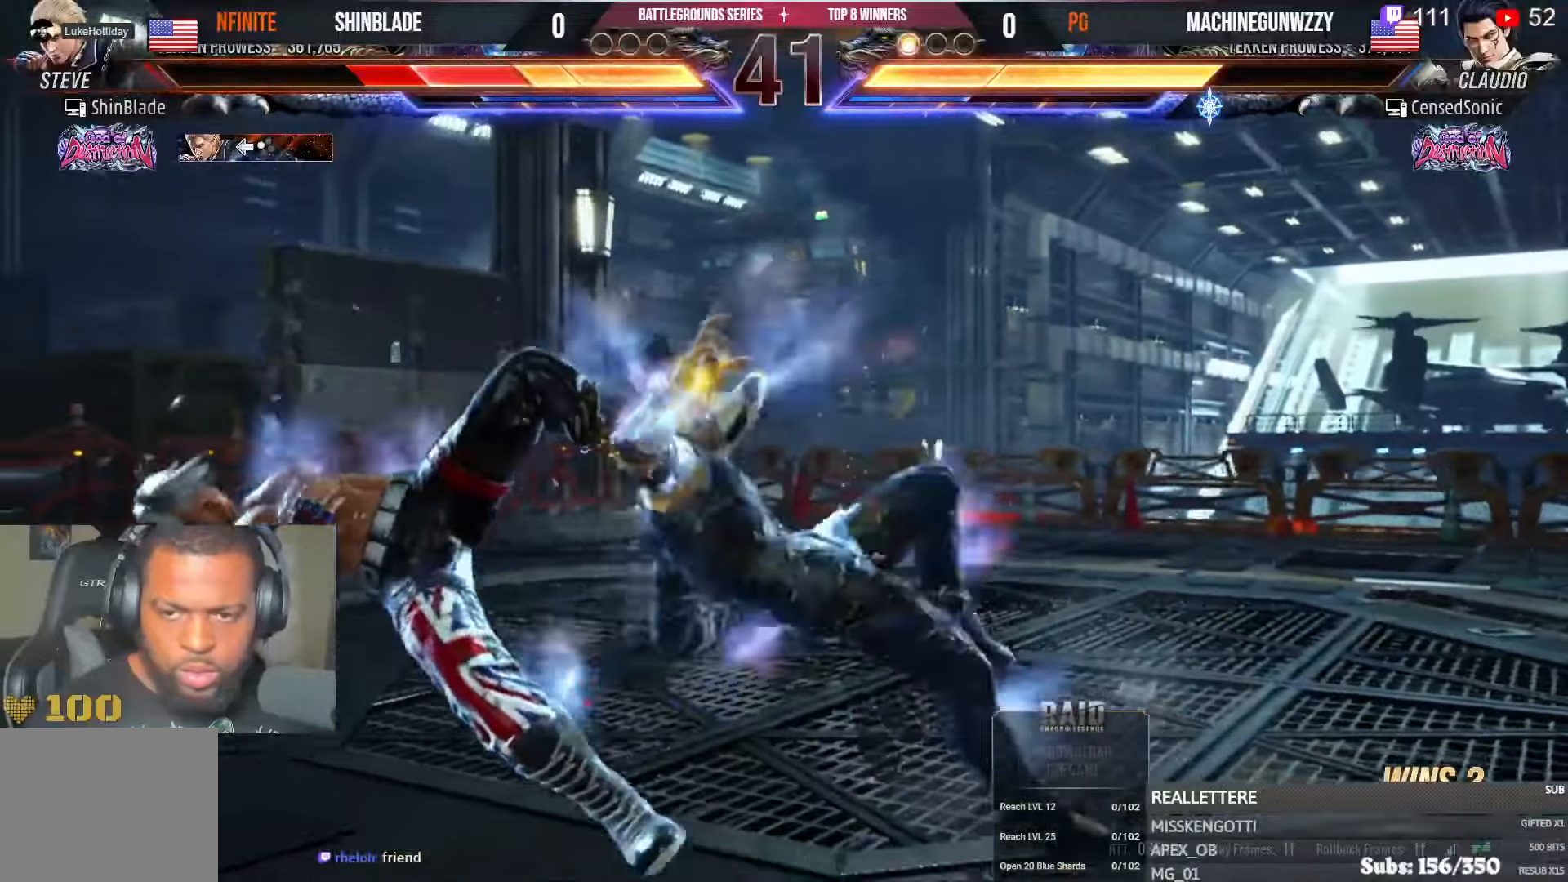
{"buttons": [], "left_stick": "center", "right_stick": "center"}
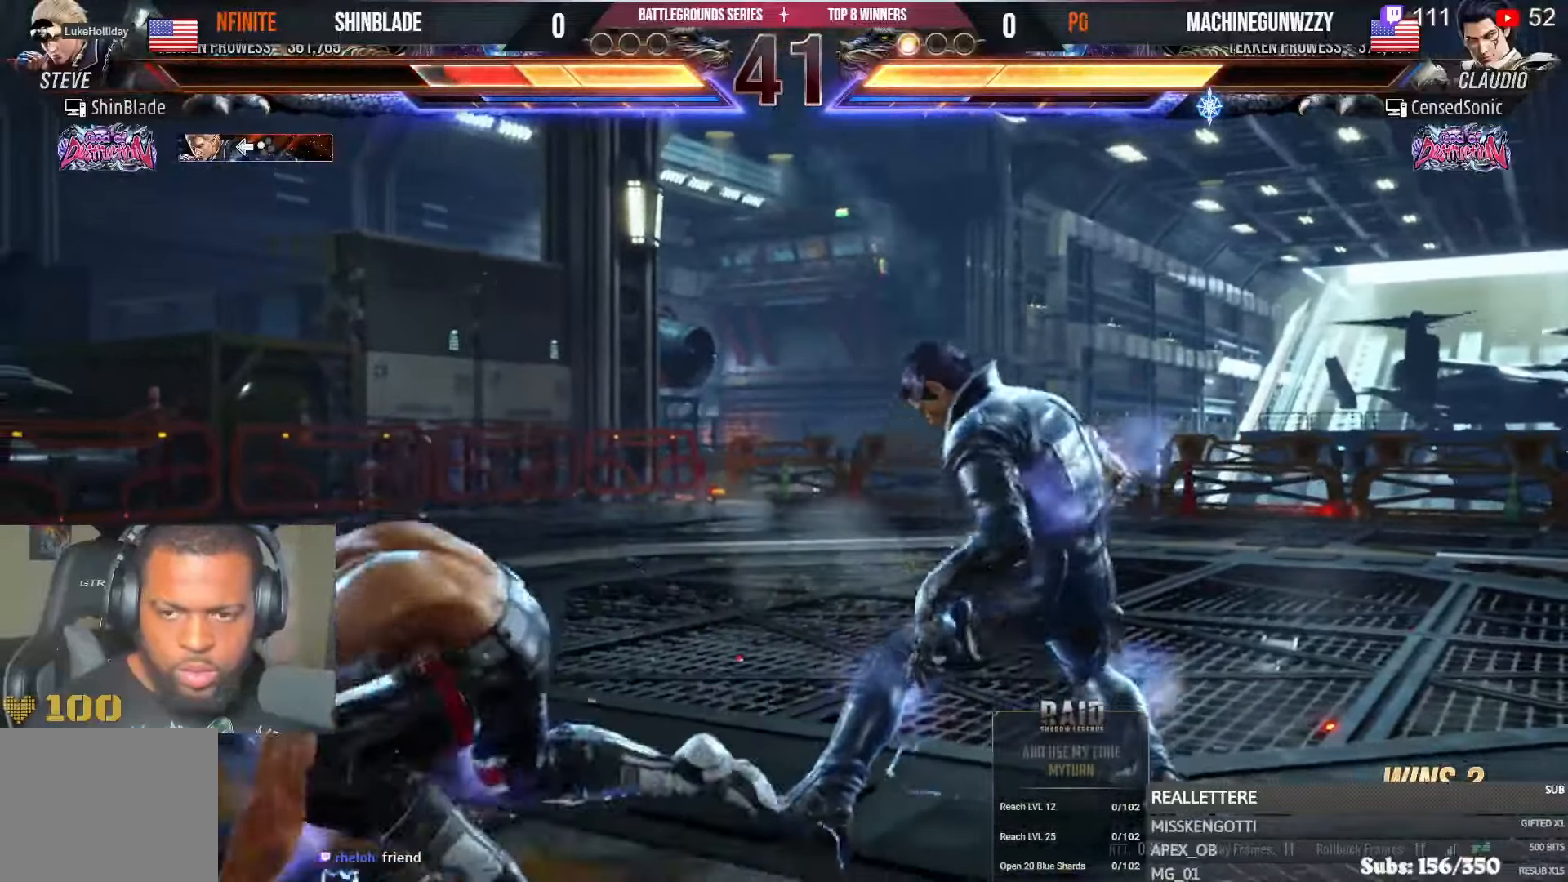
{"buttons": ["DPAD_LEFT"], "left_stick": "center", "right_stick": "center", "events": [[67, "DPAD_LEFT", "down"], [150, "DPAD_LEFT", "up"], [200, "DPAD_LEFT", "down"]]}
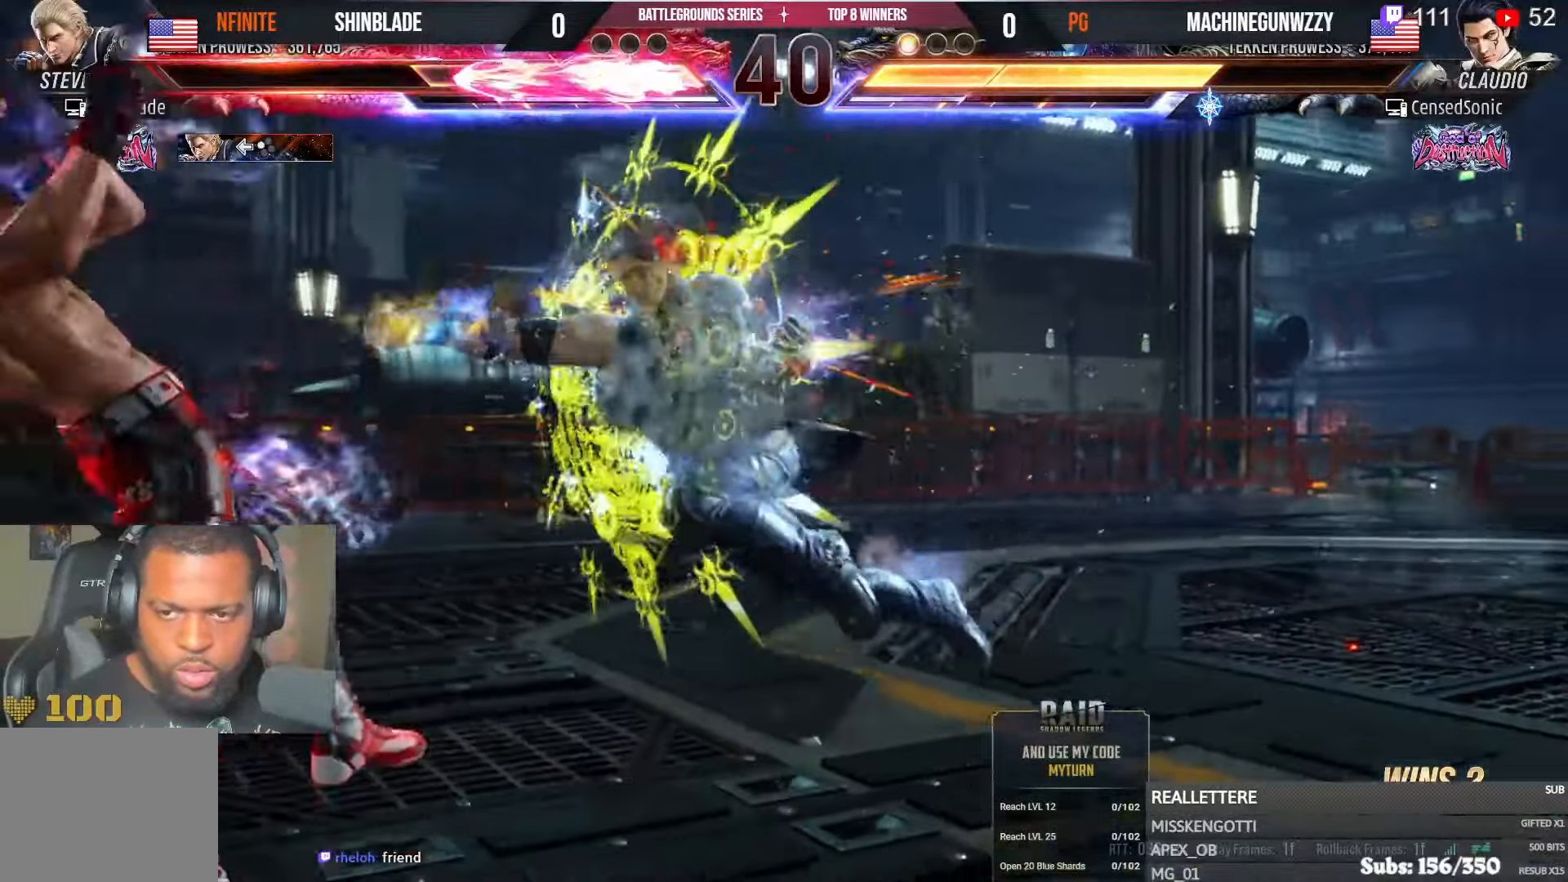
{"buttons": ["DPAD_LEFT"], "left_stick": "center", "right_stick": "center", "events": [[167, "SQUARE", "down"], [200, "DPAD_LEFT", "up"], [250, "SQUARE", "up"], [367, "DPAD_LEFT", "down"], [450, "DPAD_LEFT", "up"], [483, "DPAD_LEFT", "down"]]}
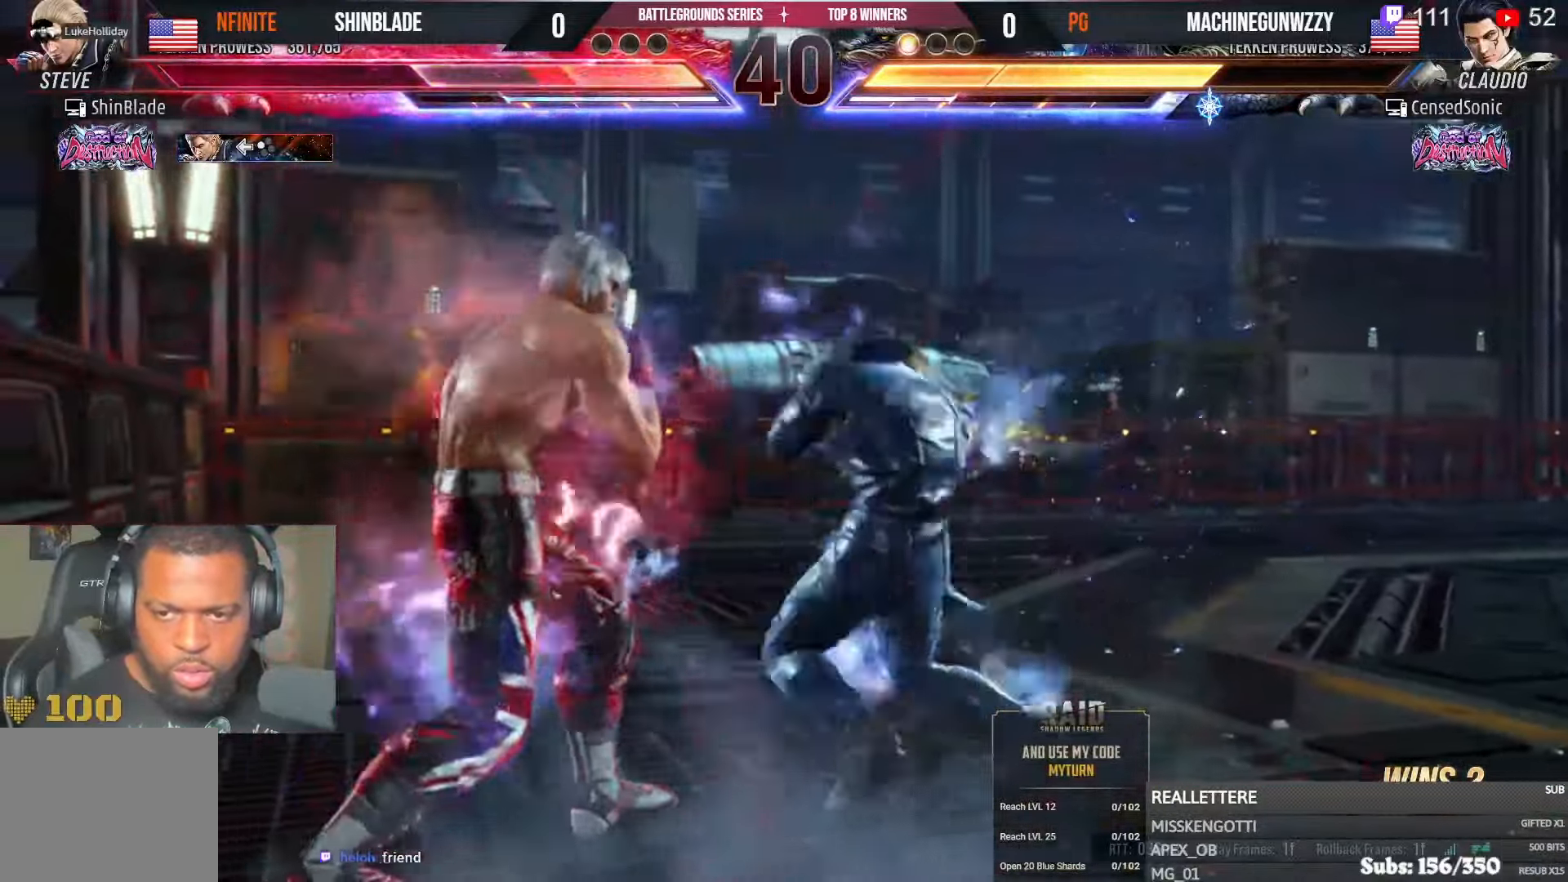
{"buttons": ["DPAD_LEFT"], "left_stick": "center", "right_stick": "center", "events": []}
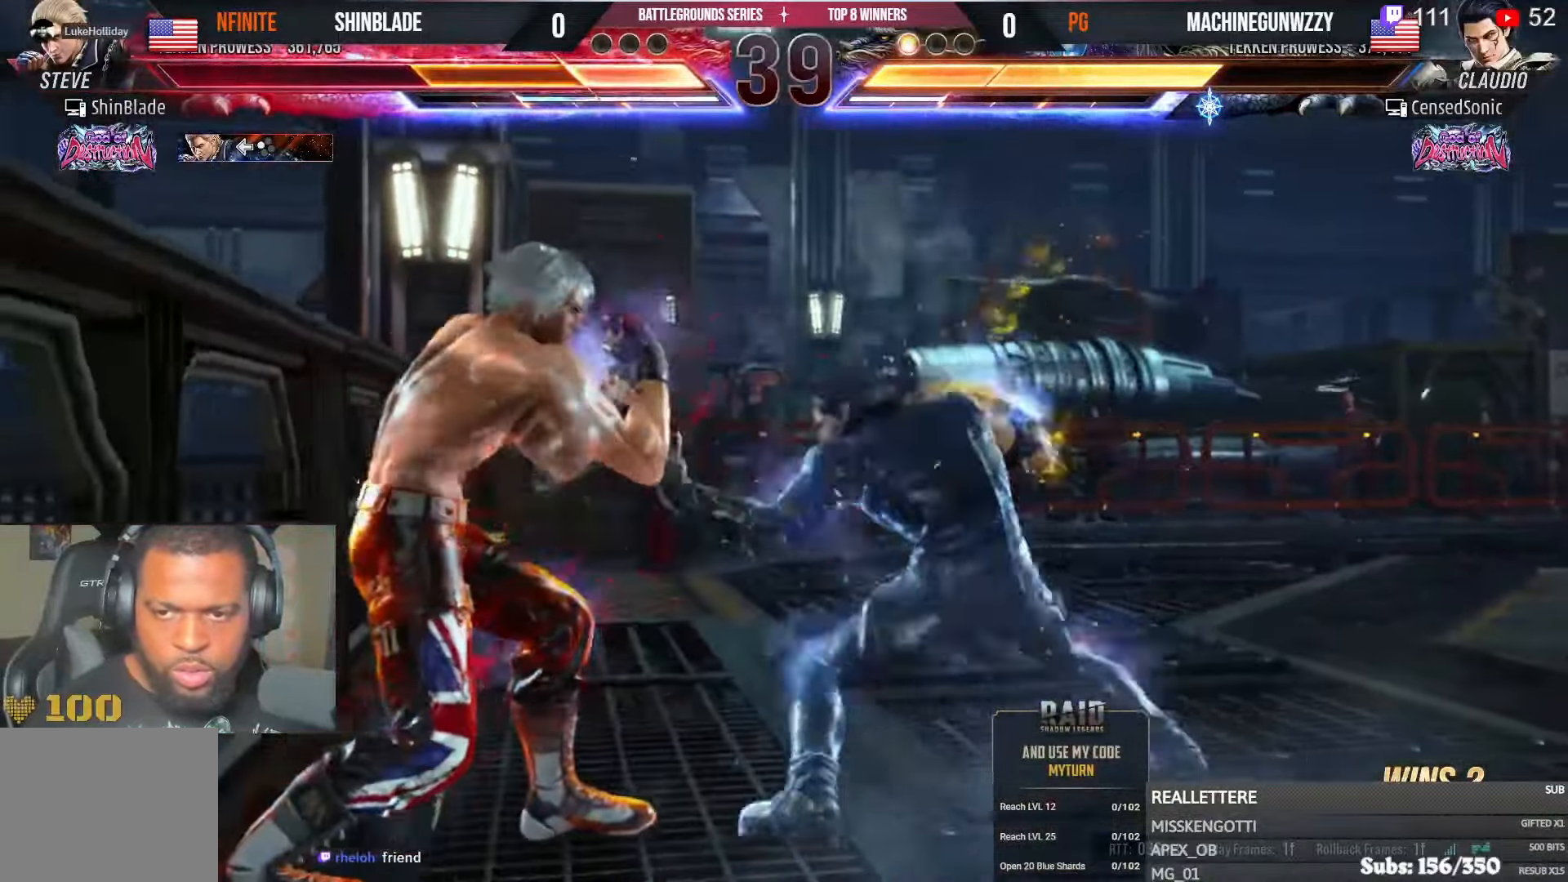
{"buttons": ["DPAD_LEFT"], "left_stick": "center", "right_stick": "center", "events": [[100, "DPAD_LEFT", "up"], [200, "DPAD_LEFT", "down"], [267, "DPAD_LEFT", "up"], [317, "DPAD_LEFT", "down"]]}
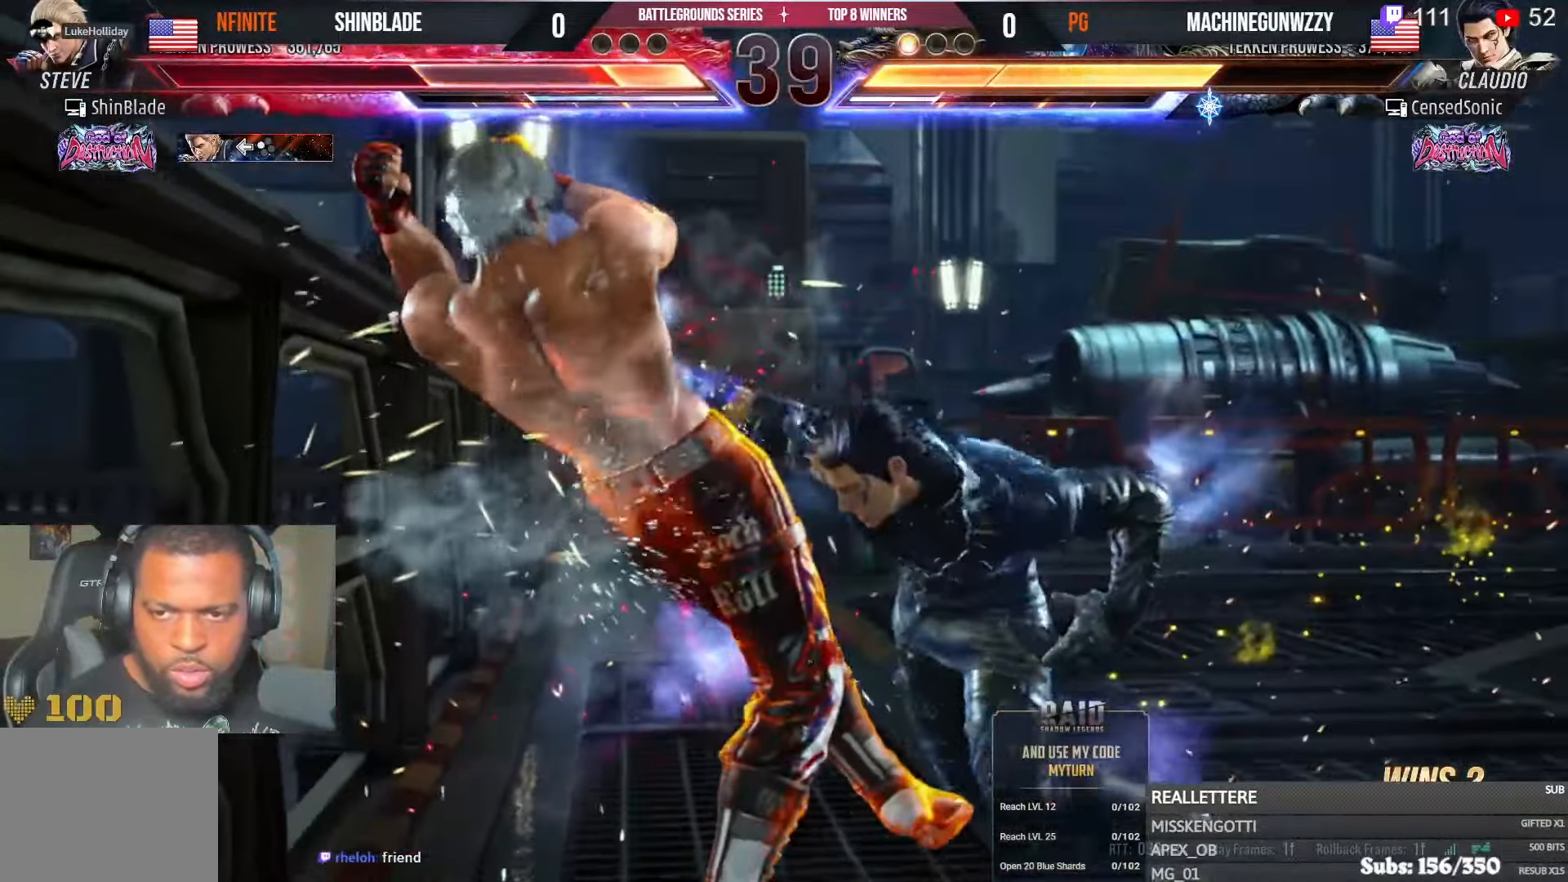
{"buttons": ["SQUARE", "DPAD_LEFT"], "left_stick": "center", "right_stick": "center", "events": [[83, "SQUARE", "down"], [117, "DPAD_DOWN", "down"], [133, "DPAD_LEFT", "up"], [167, "SQUARE", "up"], [183, "DPAD_DOWN", "up"], [183, "DPAD_LEFT", "down"], [250, "SQUARE", "down"], [283, "DPAD_DOWN", "down"], [300, "SQUARE", "up"], [367, "DPAD_DOWN", "up"], [383, "SQUARE", "down"], [400, "DPAD_UP", "down"], [450, "DPAD_UP", "up"]]}
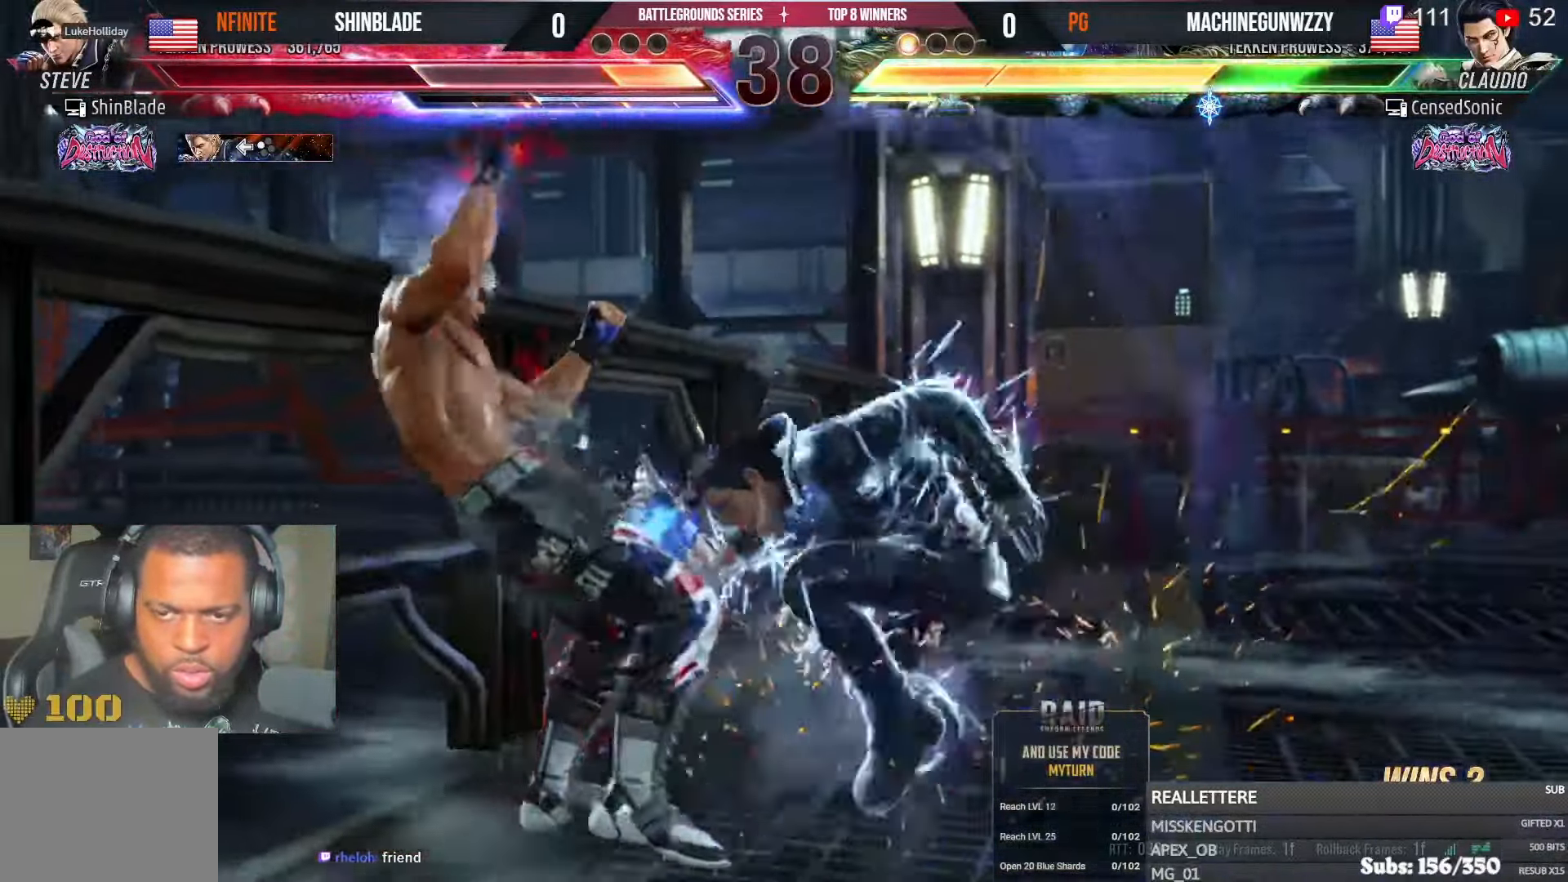
{"buttons": ["L1", "L2", "DPAD_LEFT"], "left_stick": "center", "right_stick": "center", "events": [[17, "DPAD_LEFT", "up"], [67, "SQUARE", "up"], [150, "DPAD_LEFT", "down"], [317, "L1", "down"], [317, "L2", "down"]]}
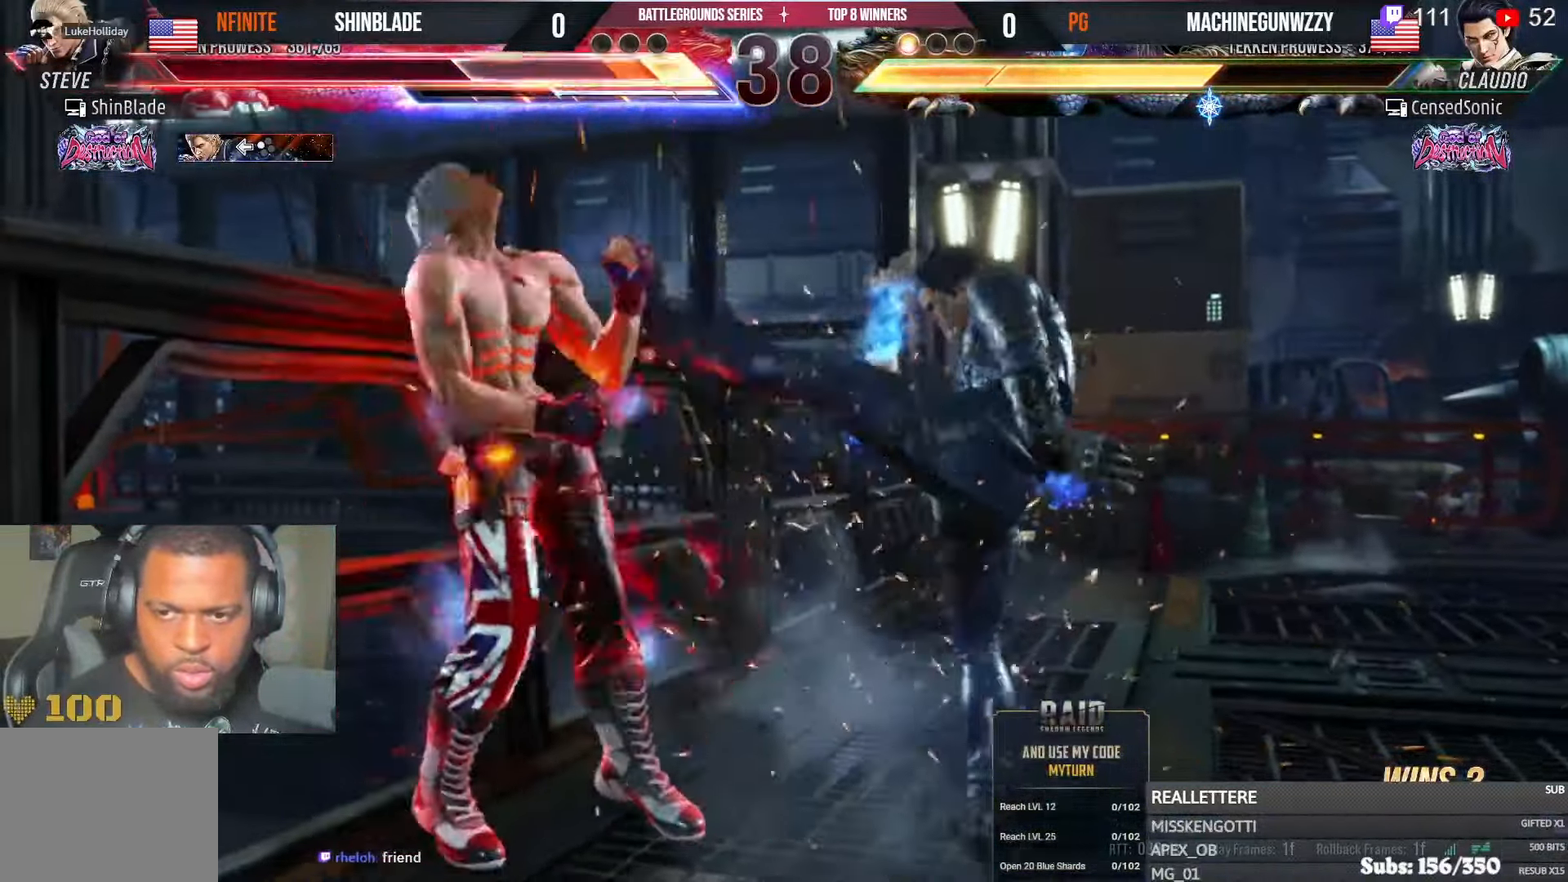
{"buttons": ["L1", "L2", "DPAD_LEFT"], "left_stick": "center", "right_stick": "center", "events": [[17, "L1", "up"], [33, "L2", "up"], [483, "L1", "down"], [483, "L2", "down"]]}
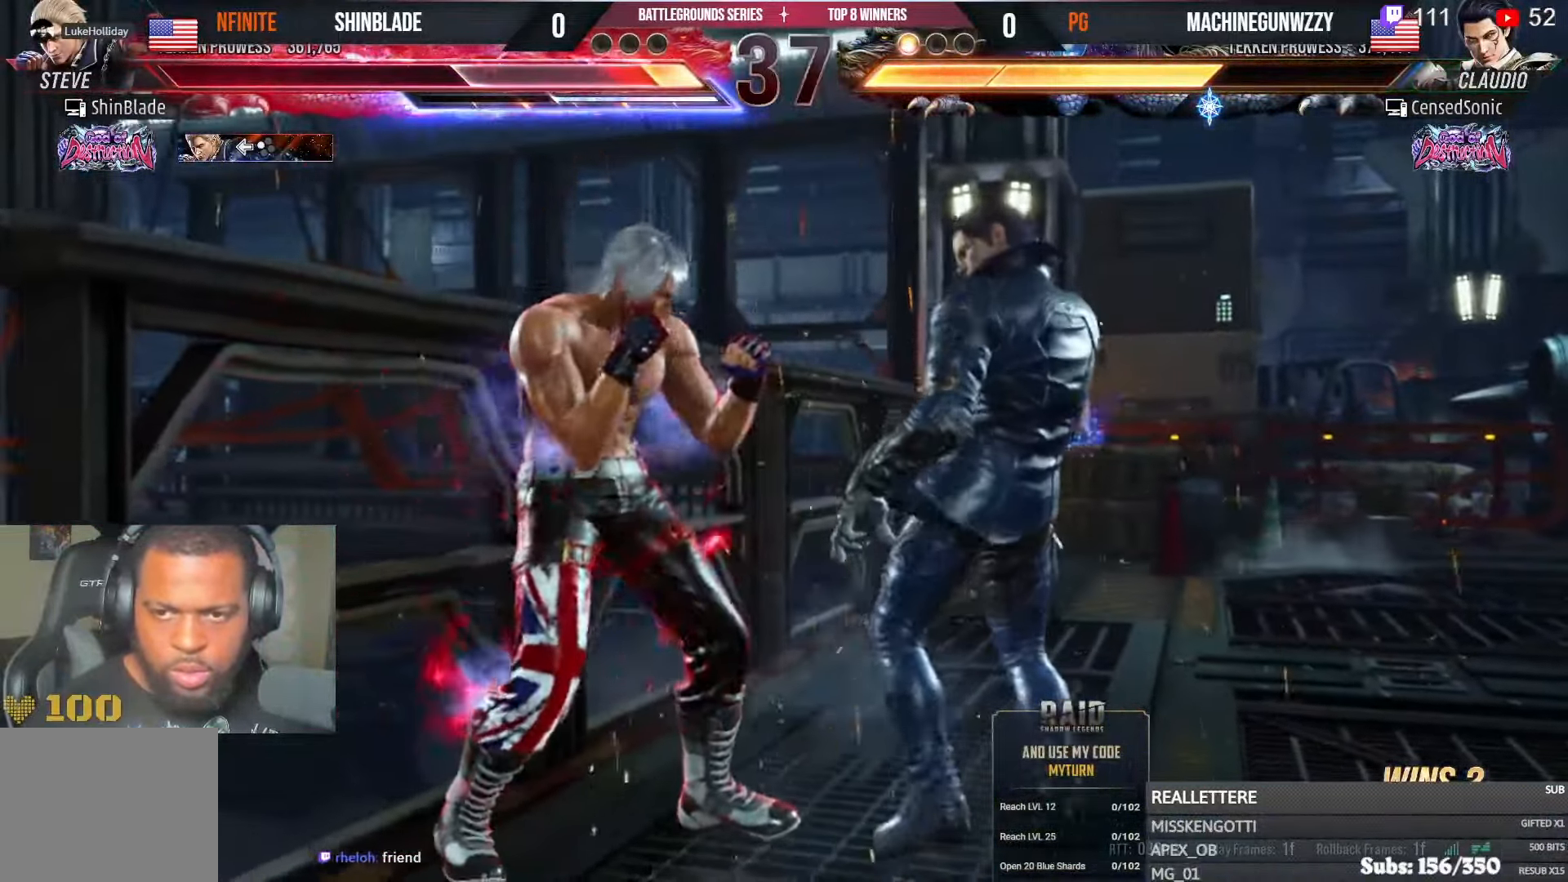
{"buttons": [], "left_stick": "center", "right_stick": "center", "events": [[150, "L1", "up"], [150, "L2", "up"], [433, "DPAD_LEFT", "up"]]}
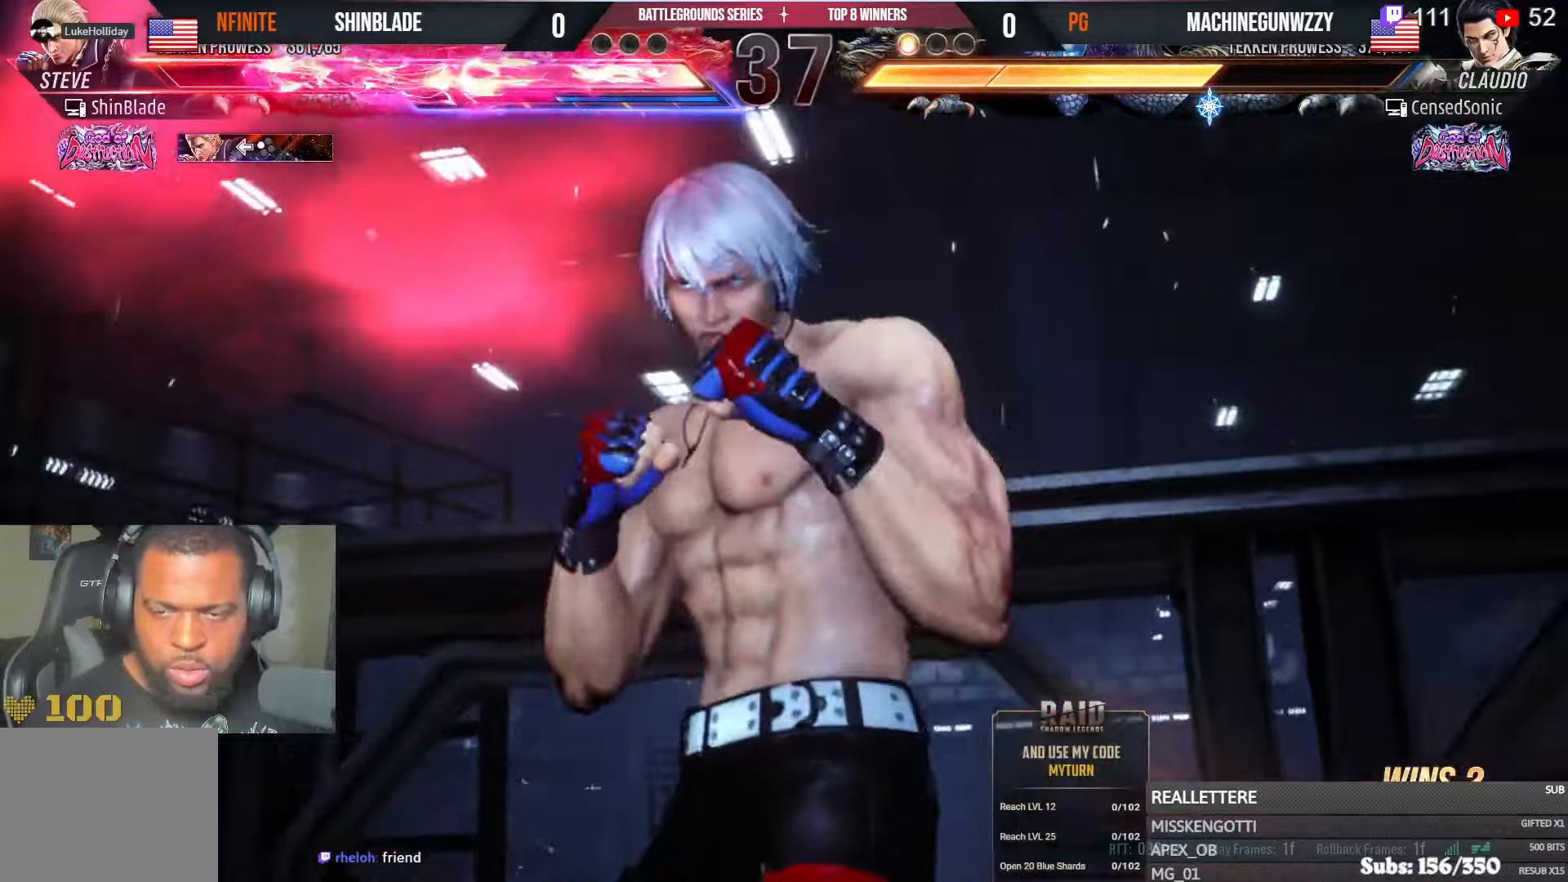
{"buttons": [], "left_stick": "center", "right_stick": "center", "events": []}
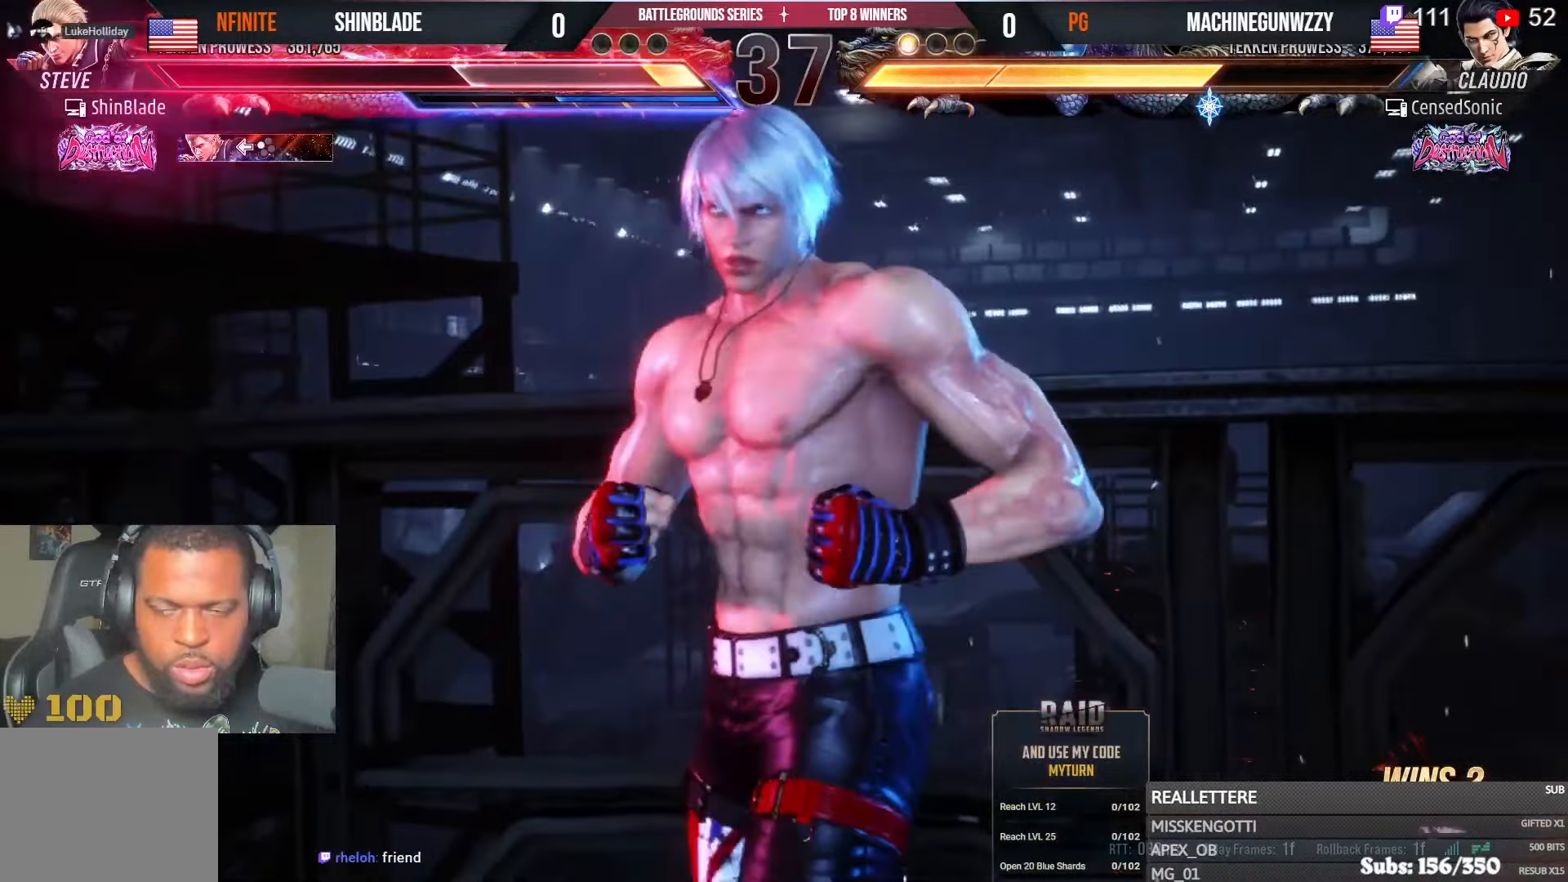
{"buttons": [], "left_stick": "center", "right_stick": "center", "events": []}
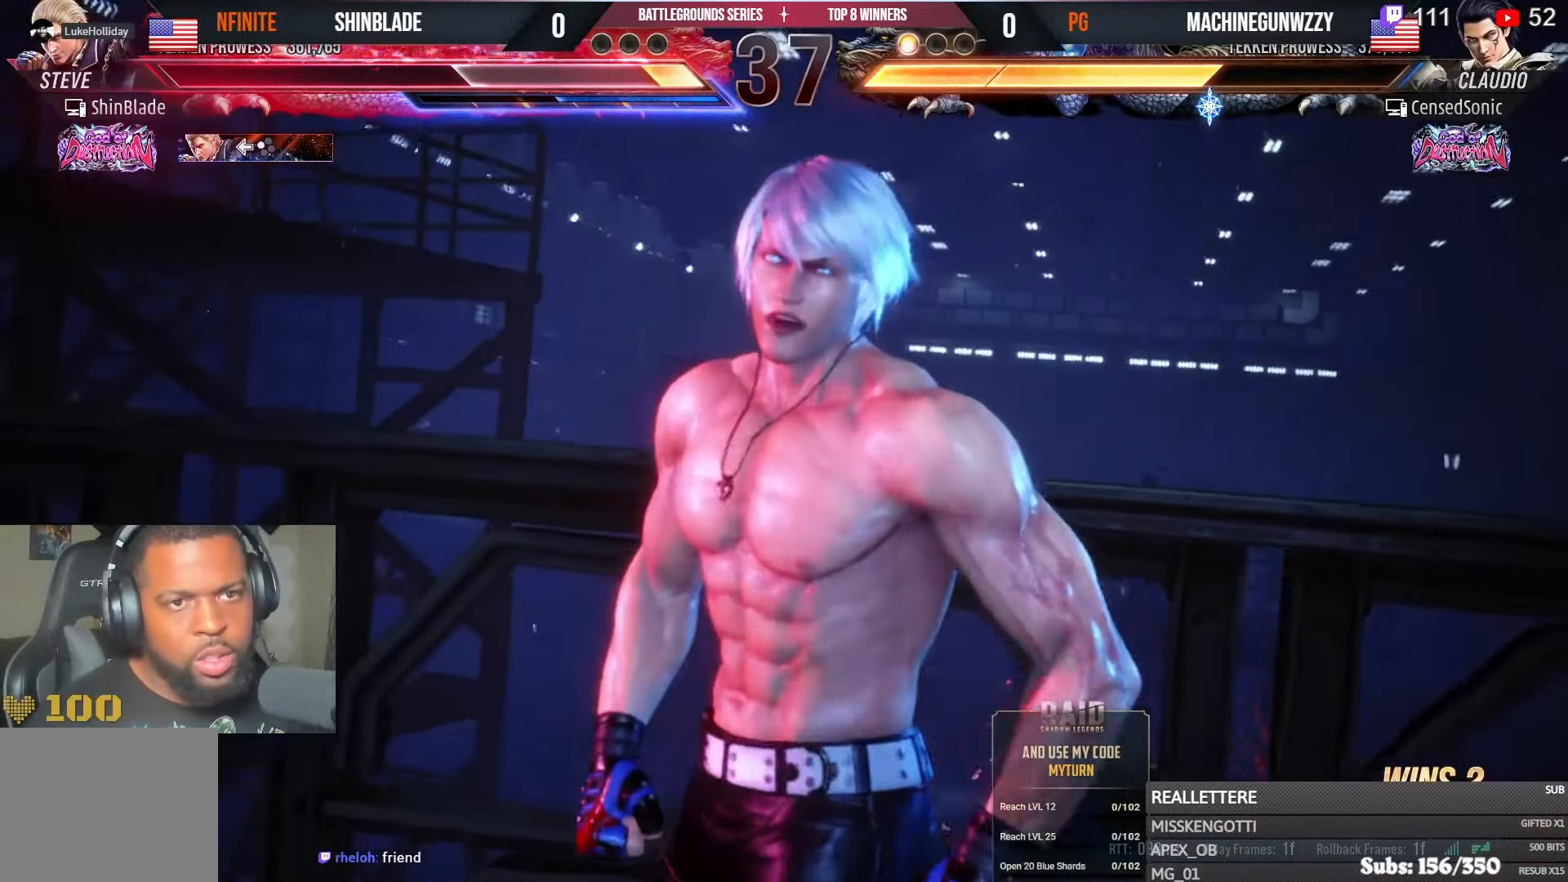
{"buttons": [], "left_stick": "center", "right_stick": "center", "events": []}
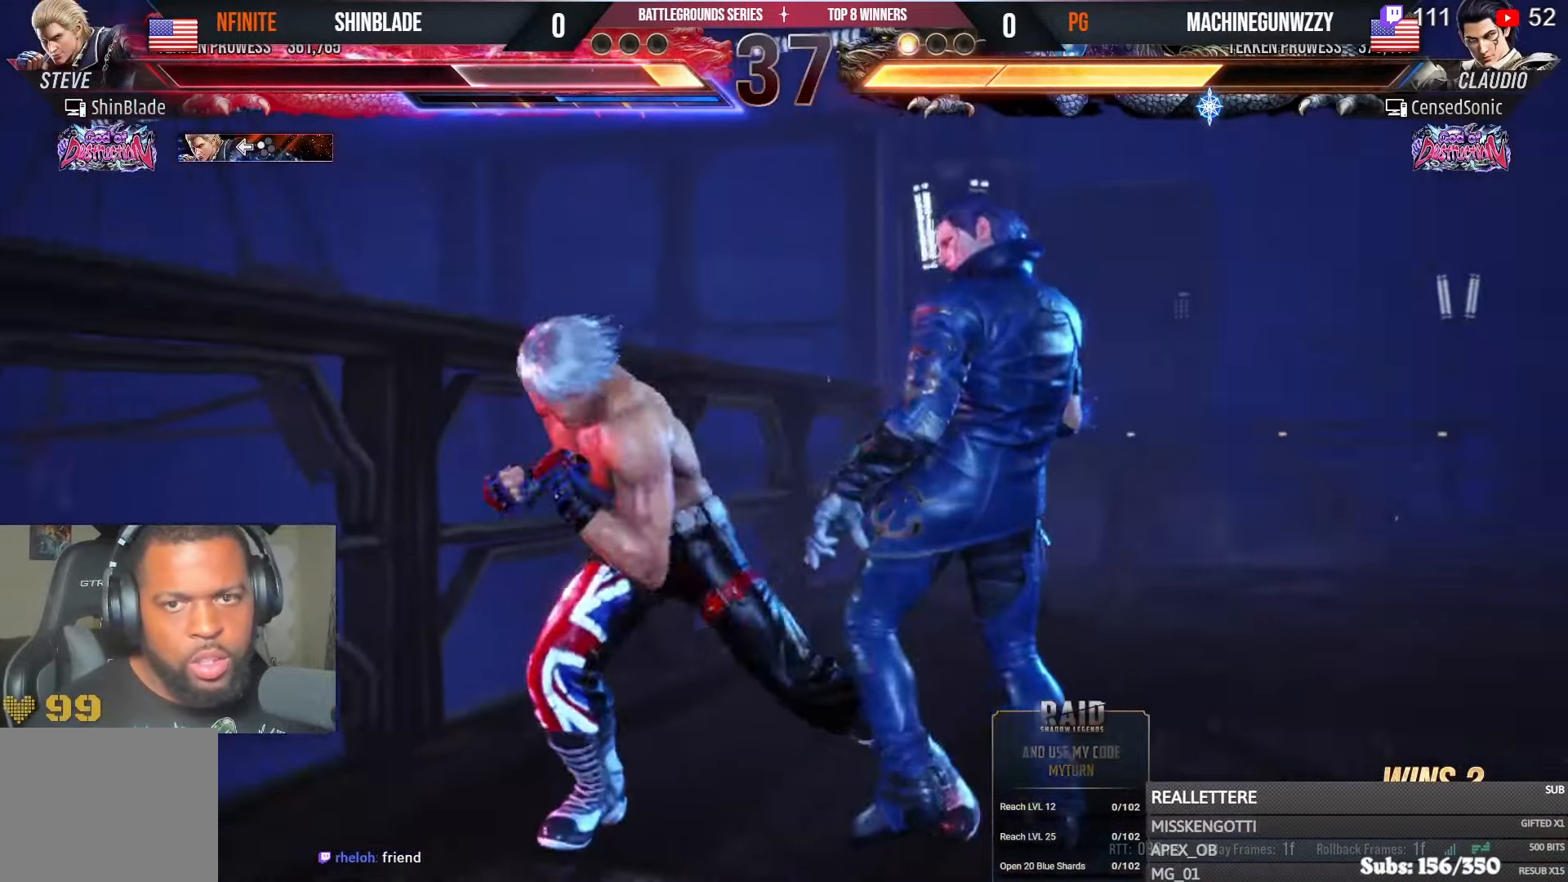
{"buttons": ["SQUARE"], "left_stick": "center", "right_stick": "center", "events": [[300, "SQUARE", "down"], [400, "SQUARE", "up"], [483, "SQUARE", "down"]]}
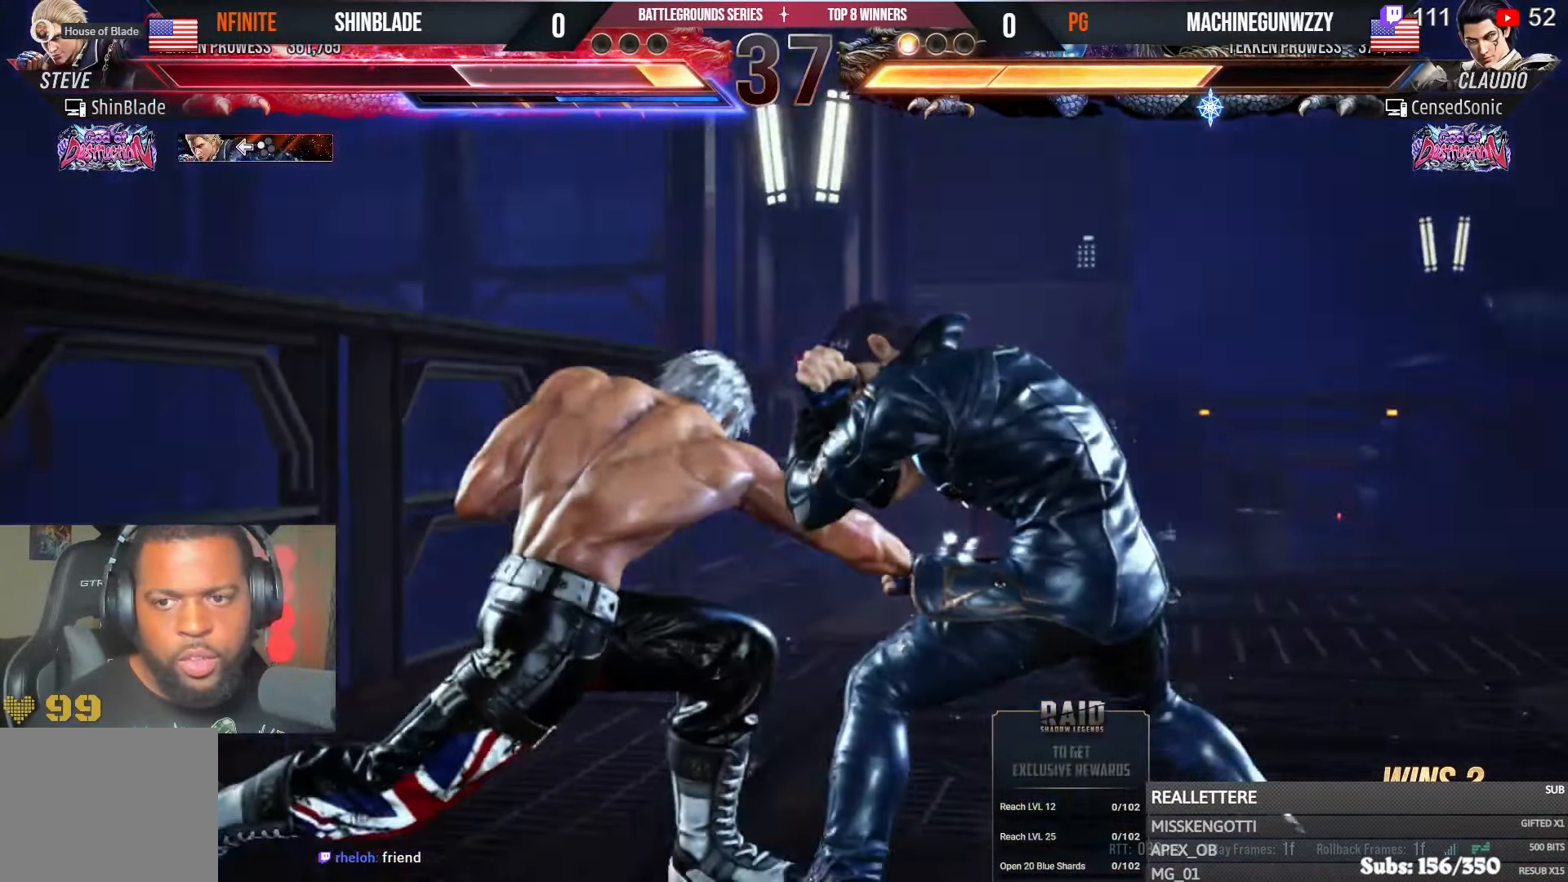
{"buttons": ["DPAD_LEFT"], "left_stick": "center", "right_stick": "center", "events": [[83, "SQUARE", "up"], [200, "SQUARE", "down"], [283, "DPAD_LEFT", "down"], [300, "SQUARE", "up"]]}
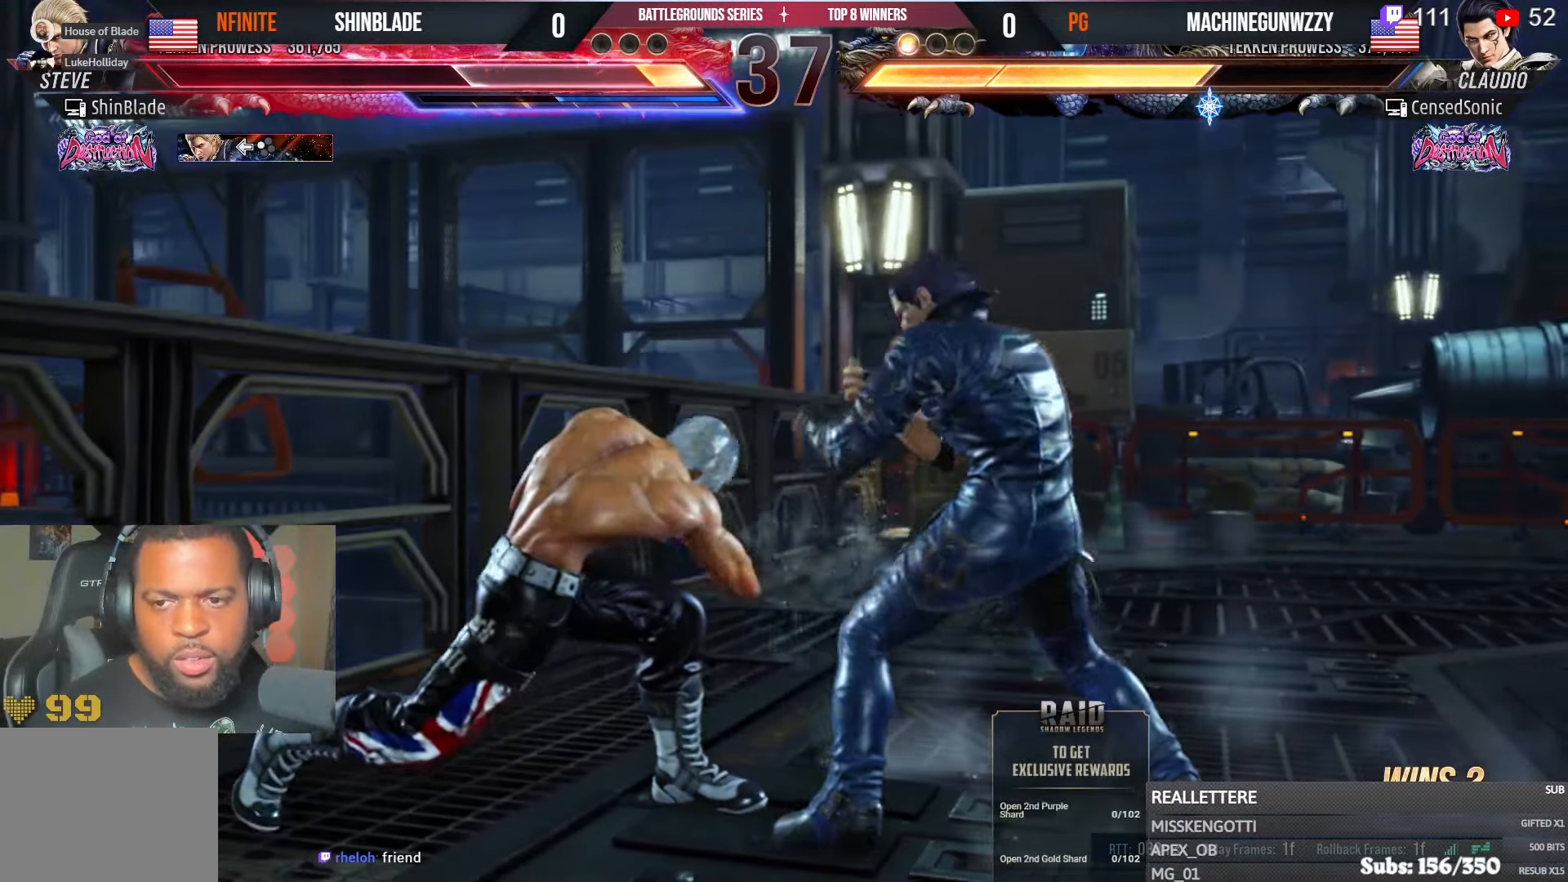
{"buttons": ["SQUARE", "TRIANGLE", "DPAD_LEFT"], "left_stick": "center", "right_stick": "center", "events": [[383, "SQUARE", "down"], [467, "TRIANGLE", "down"]]}
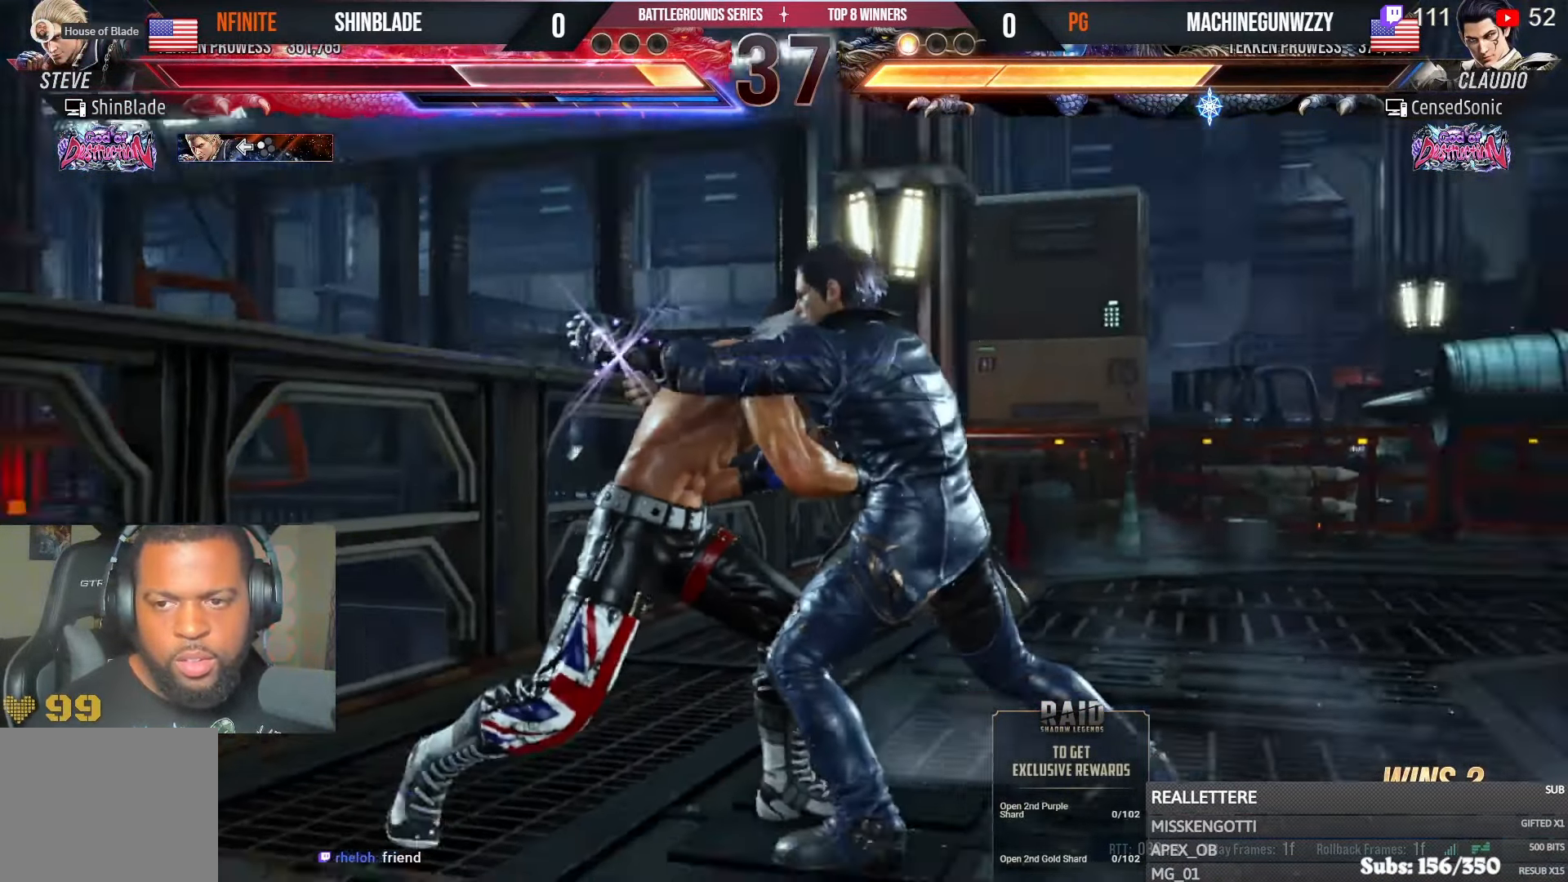
{"buttons": [], "left_stick": "center", "right_stick": "center", "events": [[50, "SQUARE", "up"], [217, "TRIANGLE", "up"], [333, "DPAD_LEFT", "up"]]}
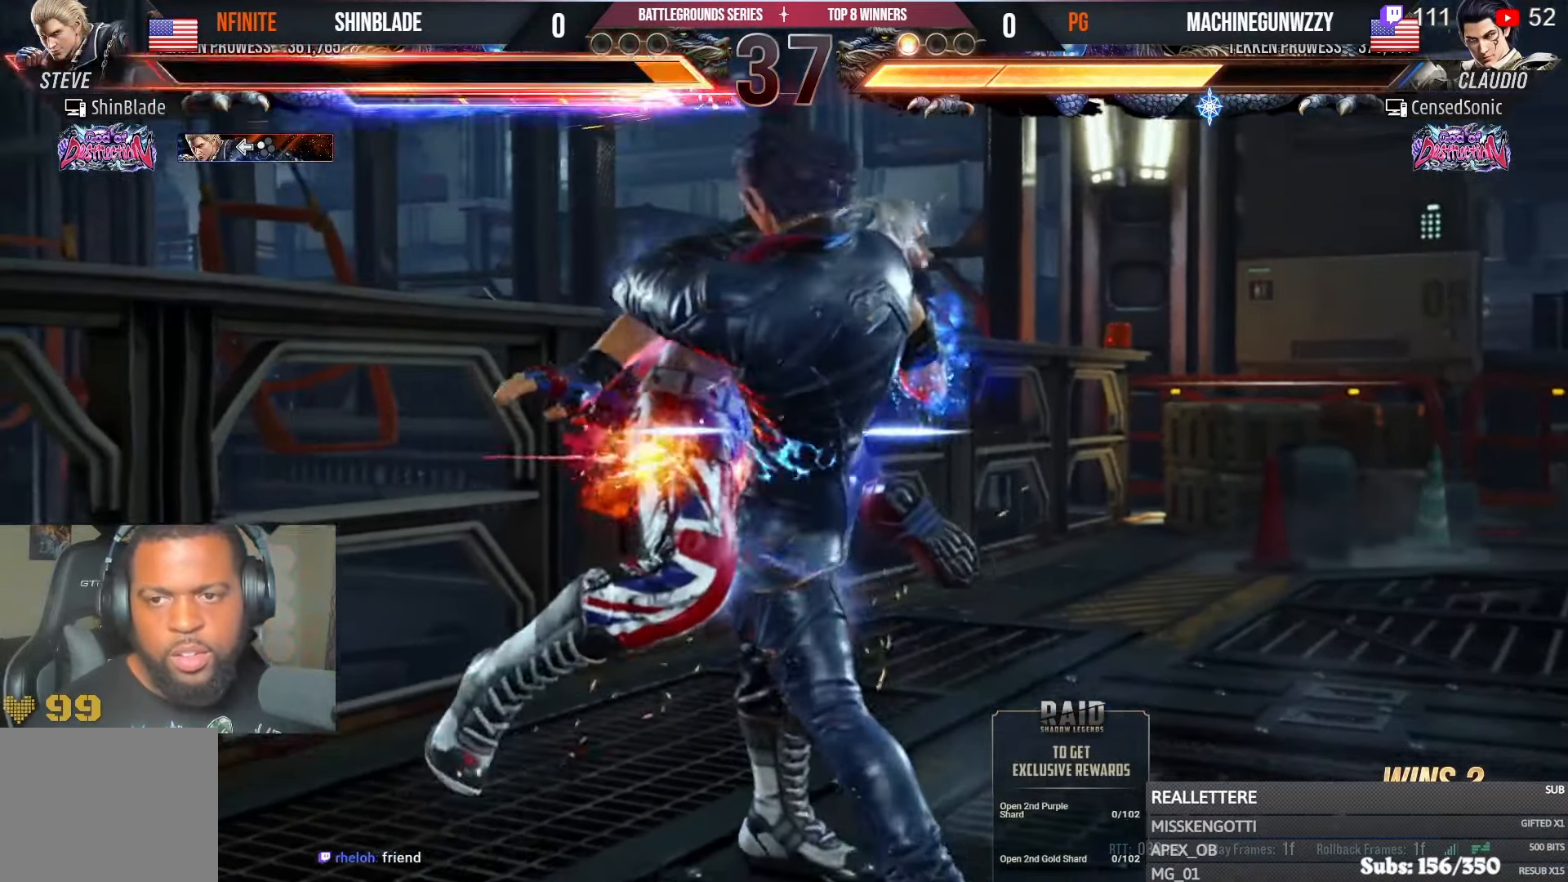
{"buttons": [], "left_stick": "center", "right_stick": "center", "events": [[117, "L1", "down"], [150, "L1", "up"]]}
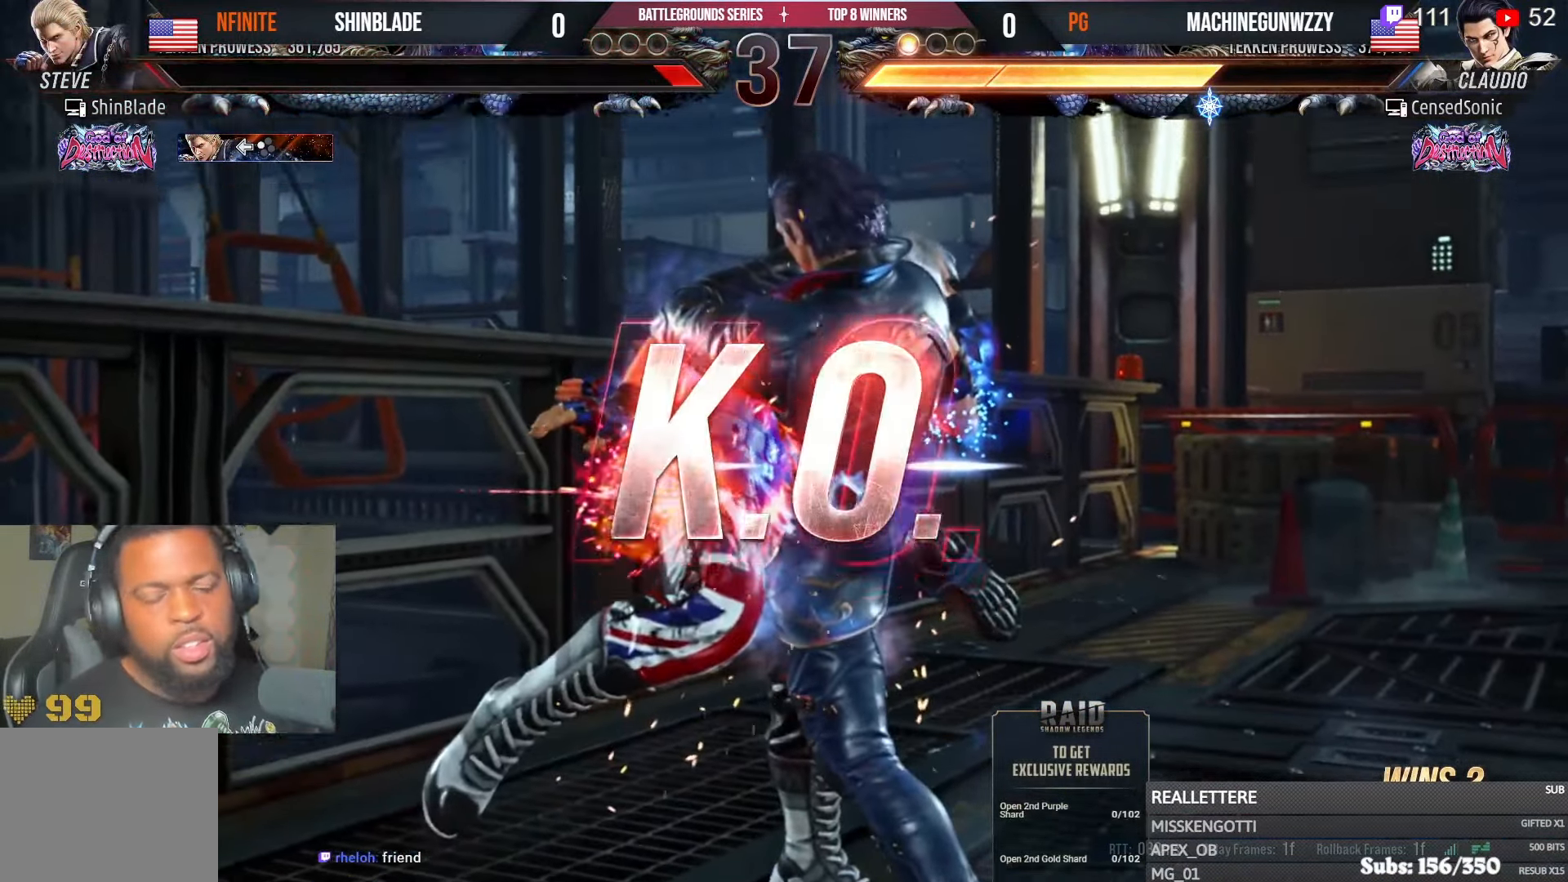
{"buttons": [], "left_stick": "center", "right_stick": "center", "events": []}
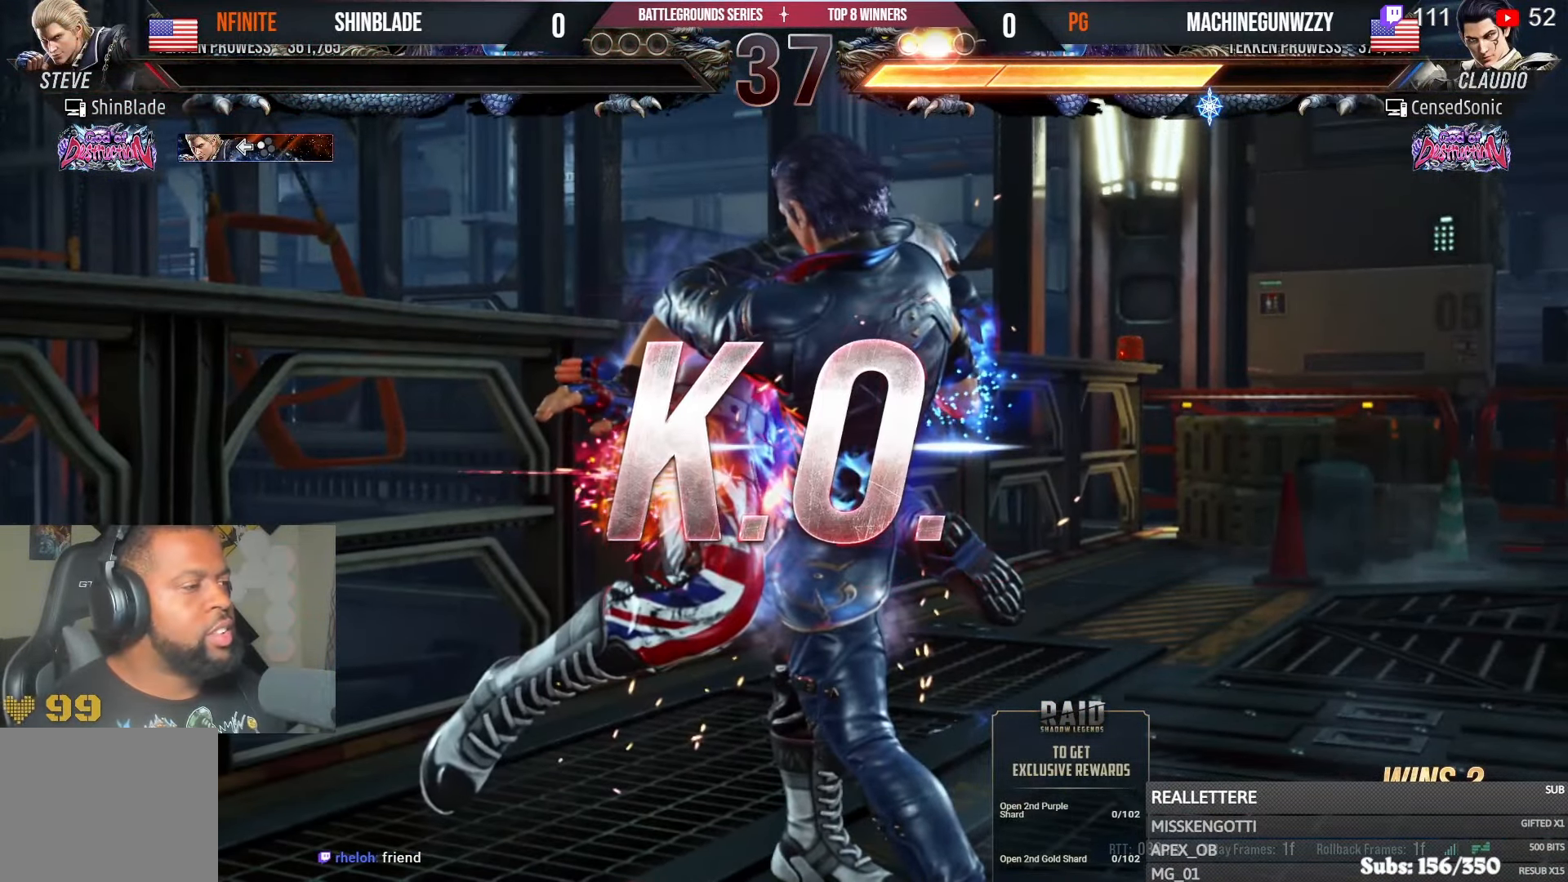
{"buttons": [], "left_stick": "center", "right_stick": "center", "events": []}
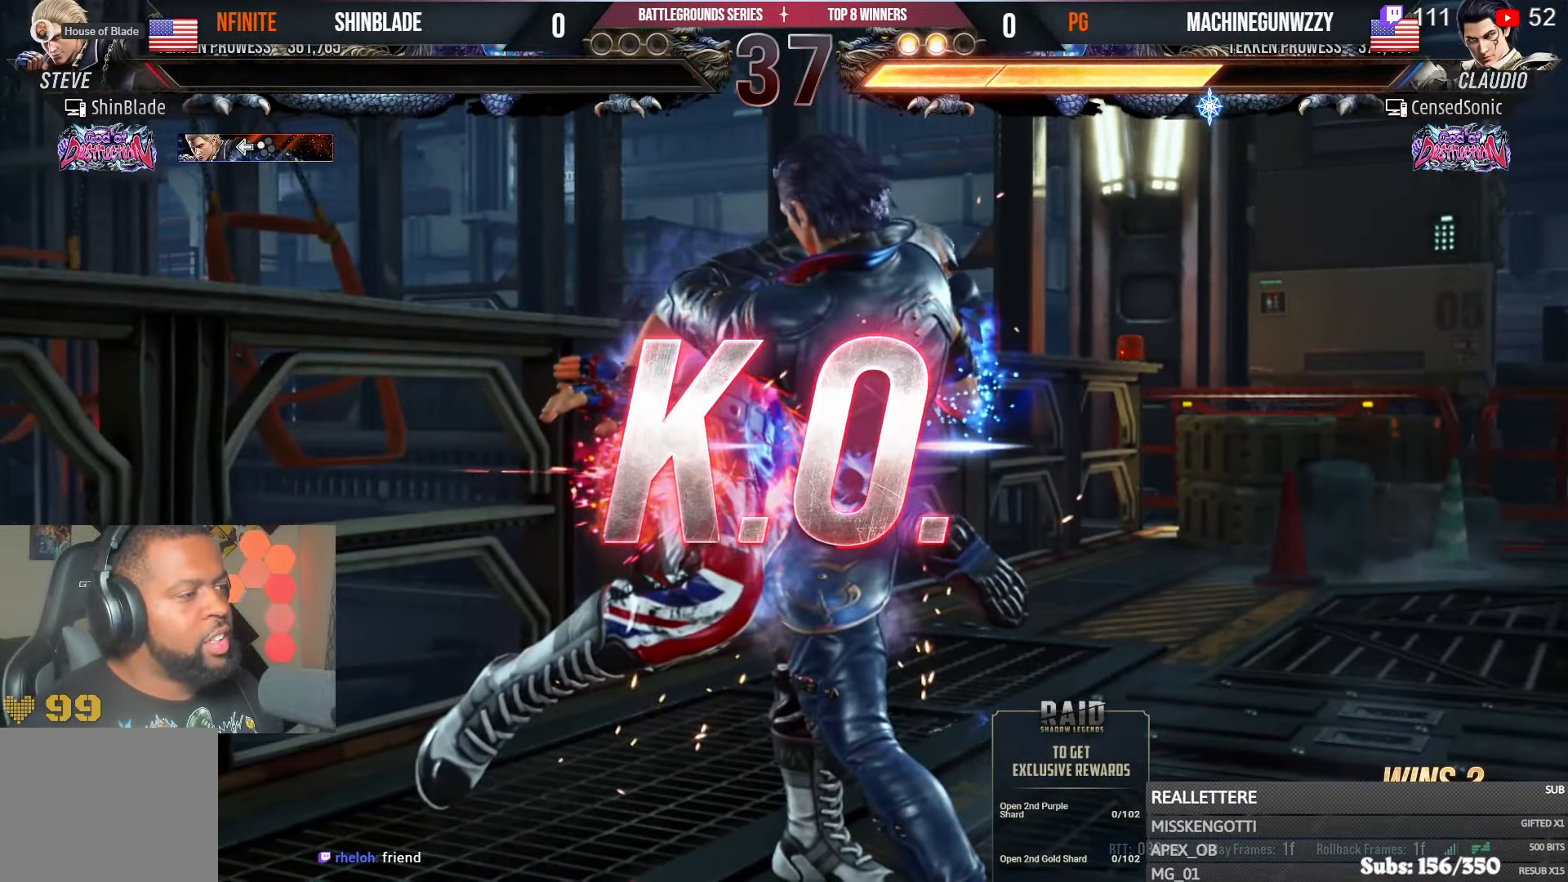
{"buttons": [], "left_stick": "center", "right_stick": "center", "events": []}
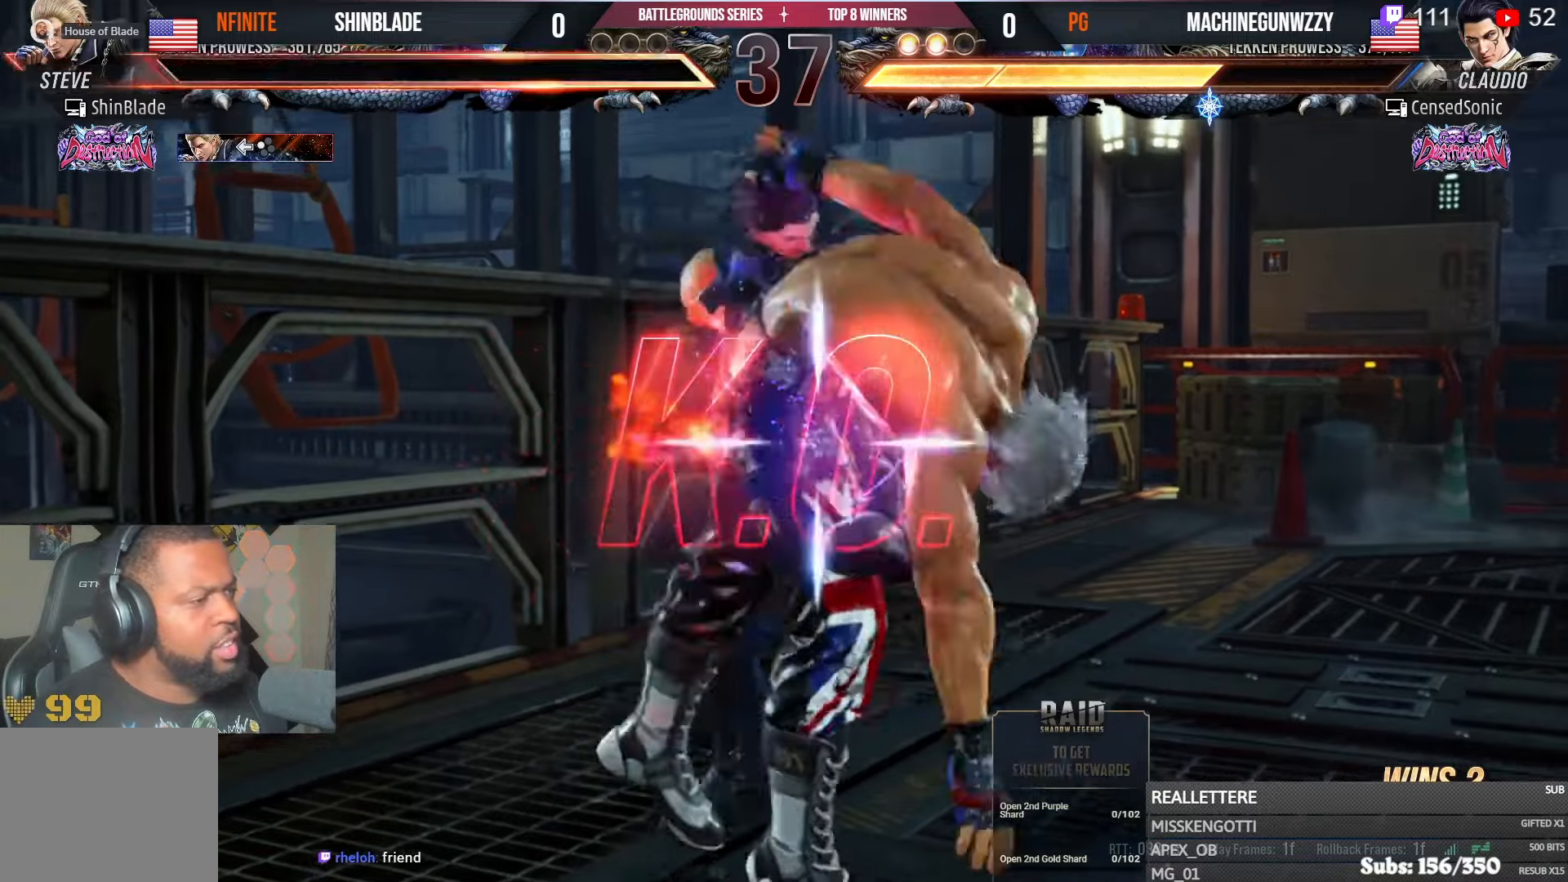
{"buttons": [], "left_stick": "center", "right_stick": "center", "events": []}
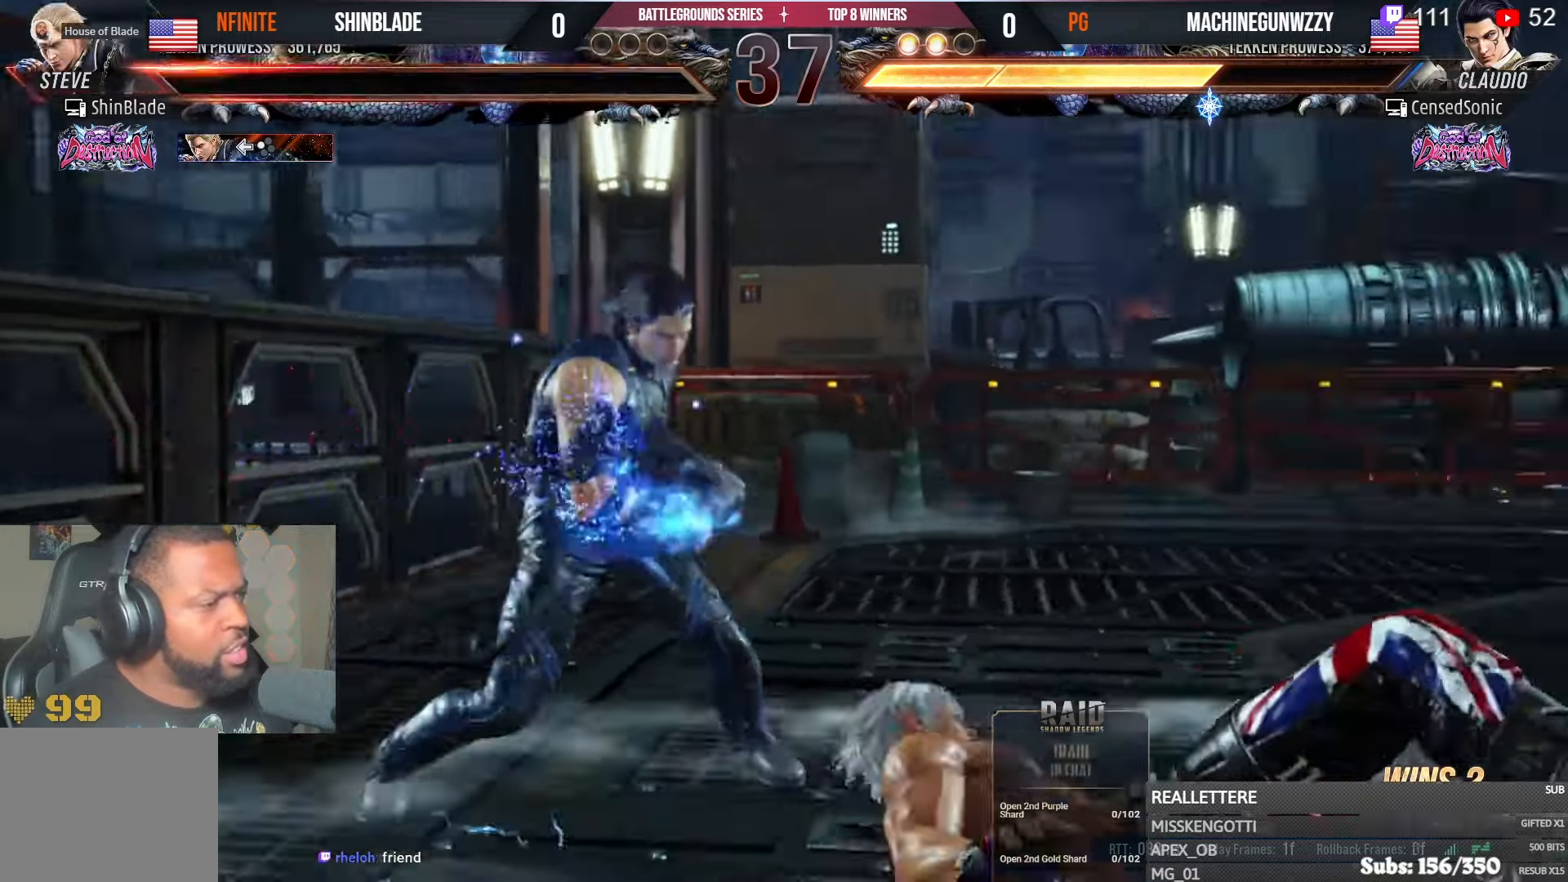
{"buttons": [], "left_stick": "center", "right_stick": "center", "events": []}
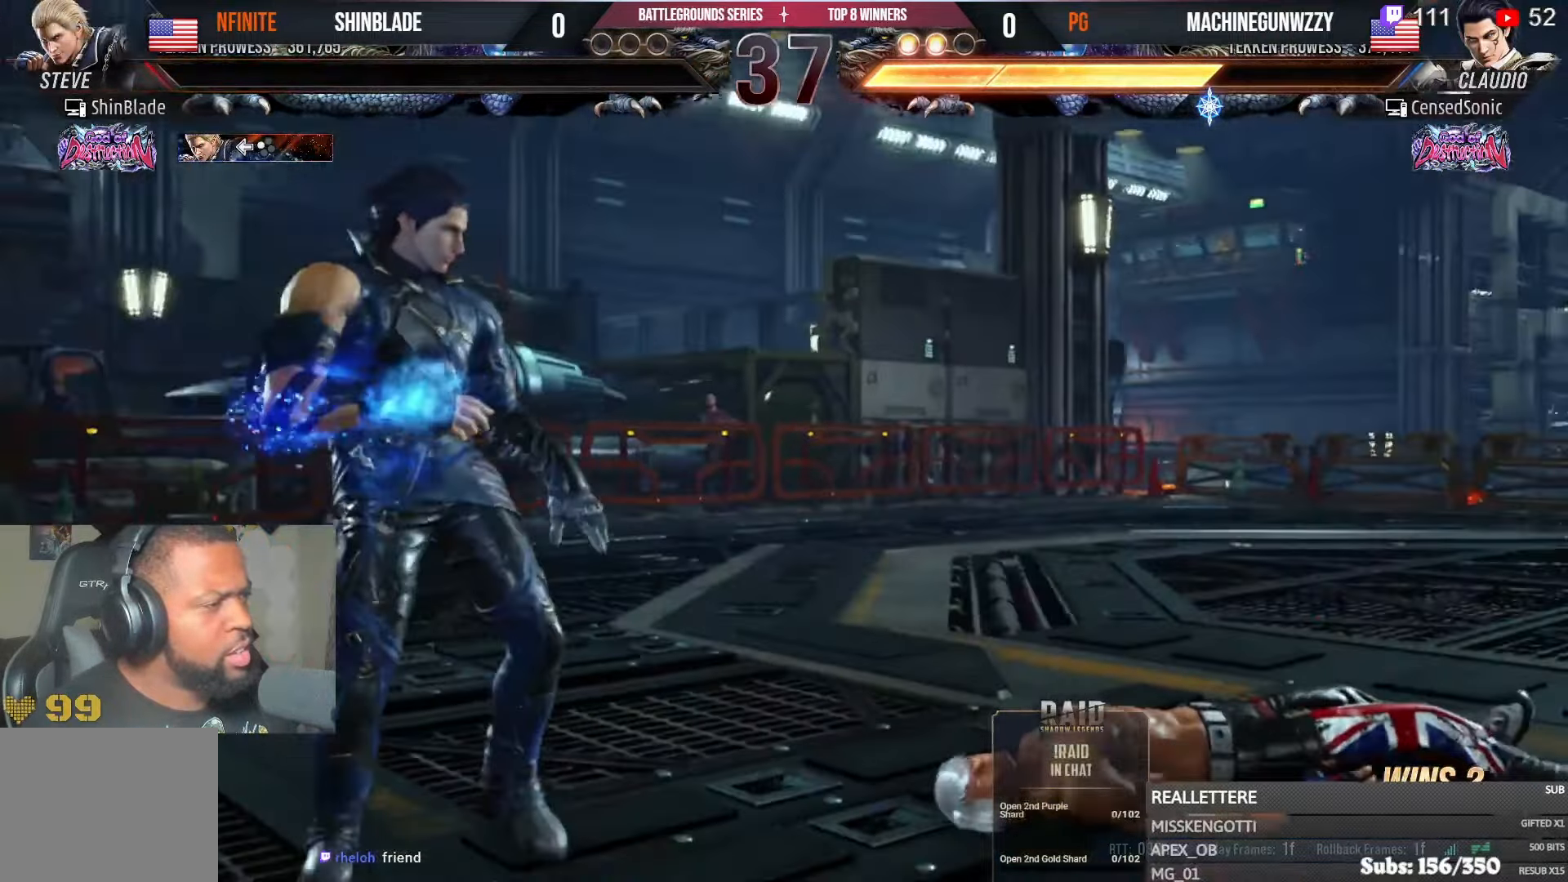
{"buttons": [], "left_stick": "center", "right_stick": "center", "events": []}
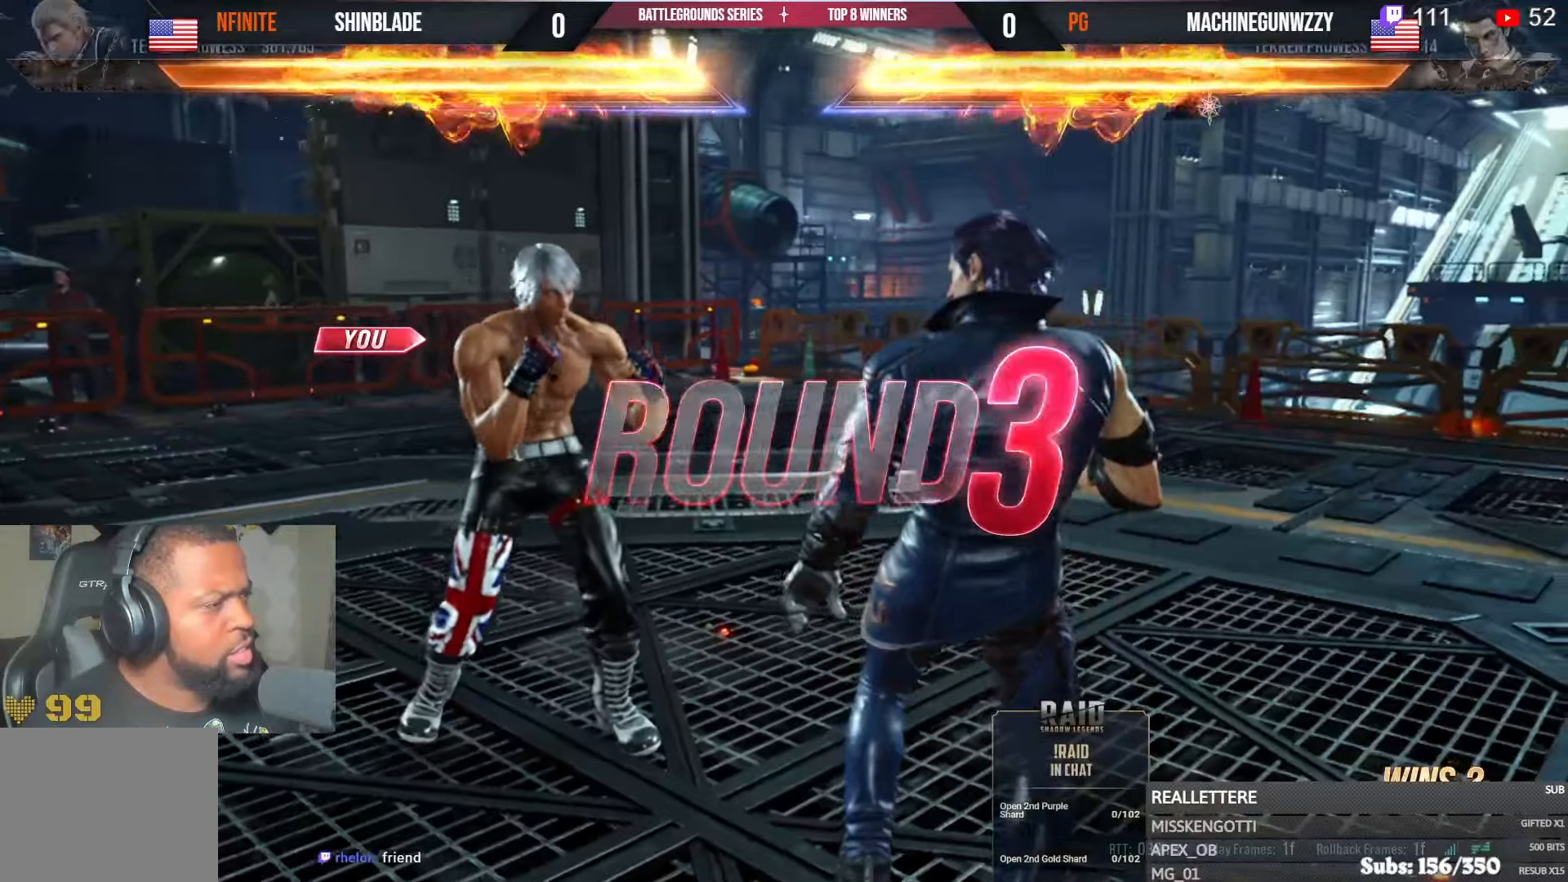
{"buttons": [], "left_stick": "center", "right_stick": "center", "events": []}
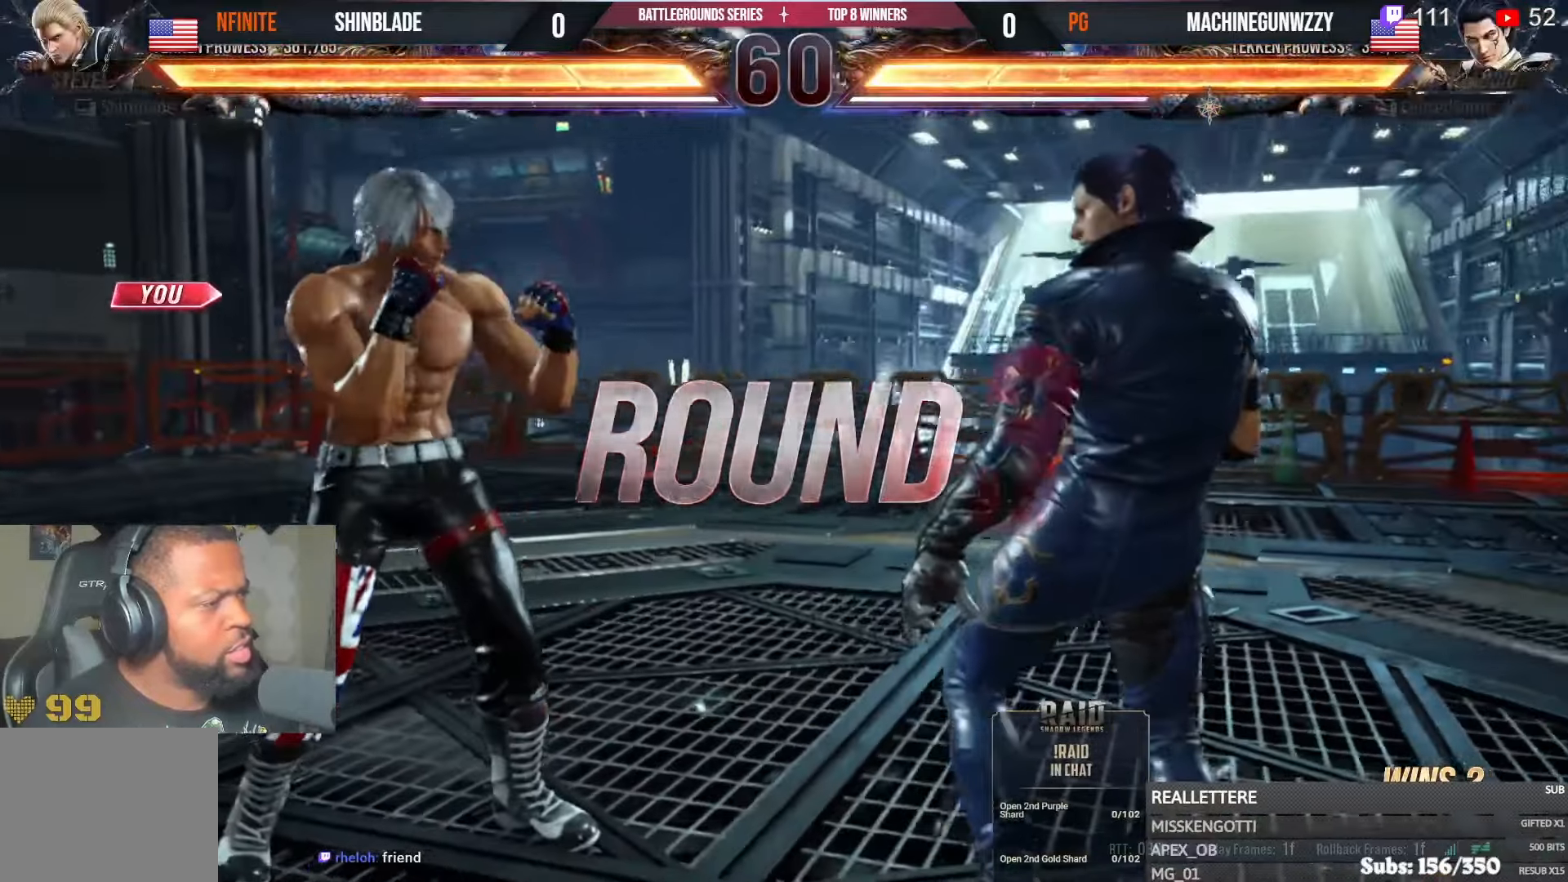
{"buttons": [], "left_stick": "center", "right_stick": "center", "events": []}
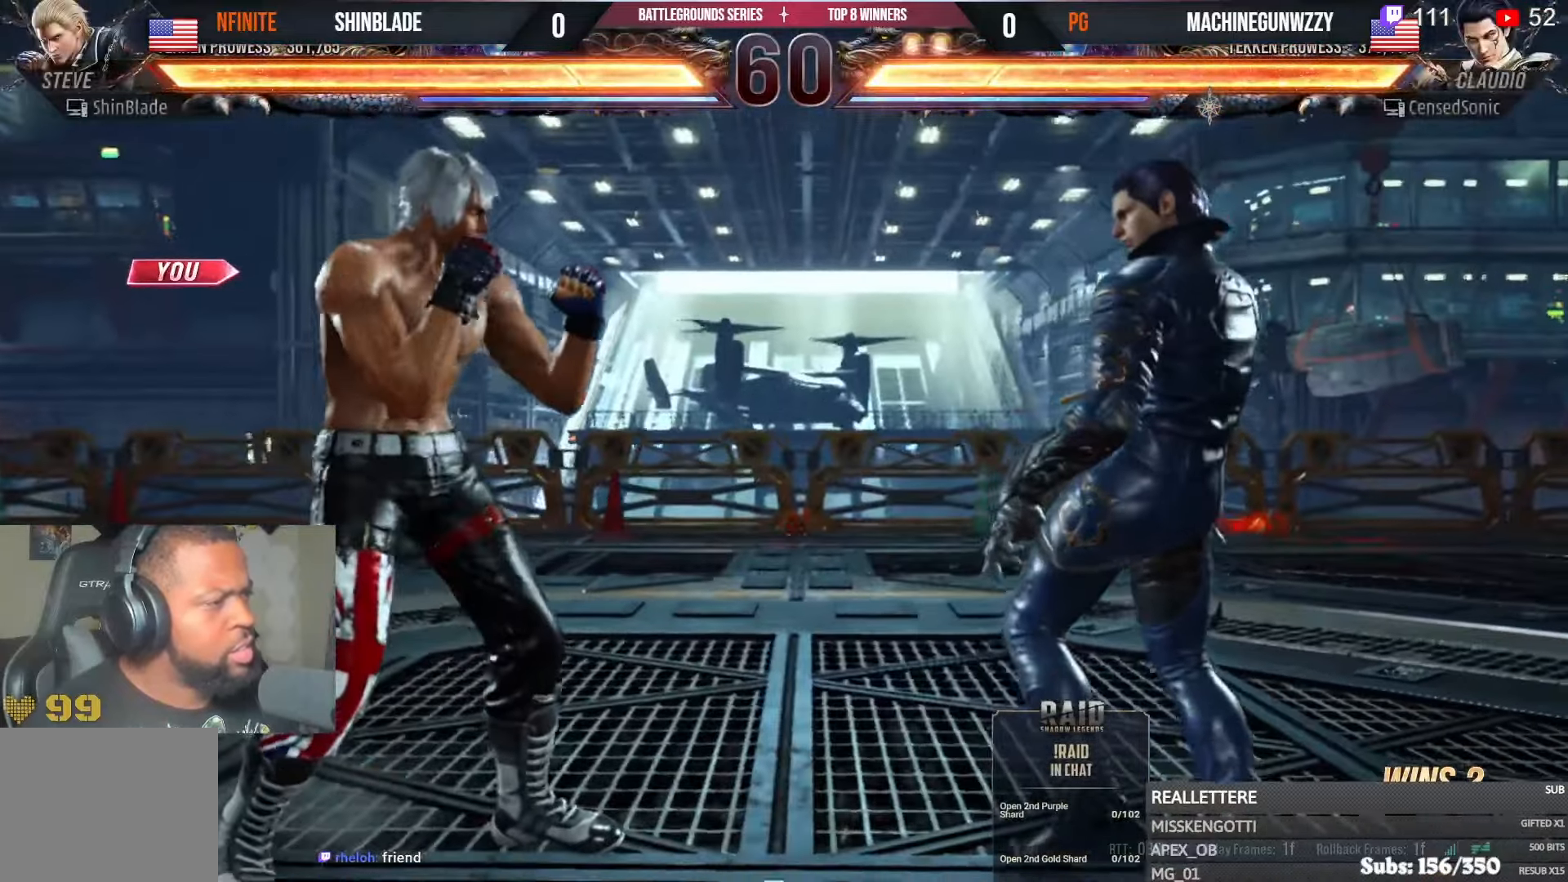
{"buttons": [], "left_stick": "center", "right_stick": "center", "events": []}
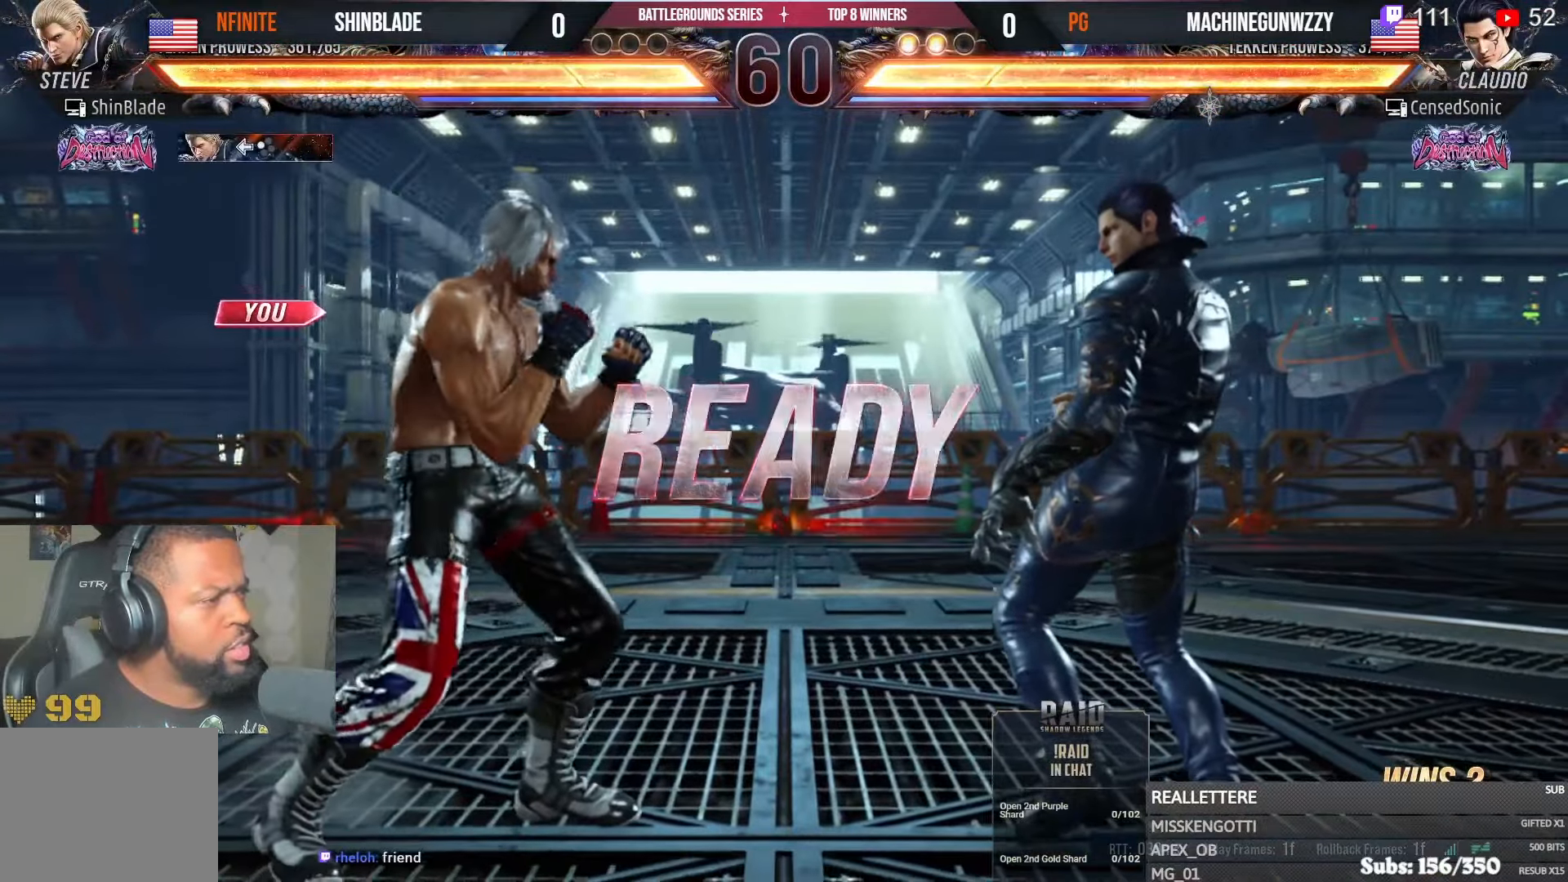
{"buttons": ["SQUARE"], "left_stick": "center", "right_stick": "center", "events": [[333, "SQUARE", "down"]]}